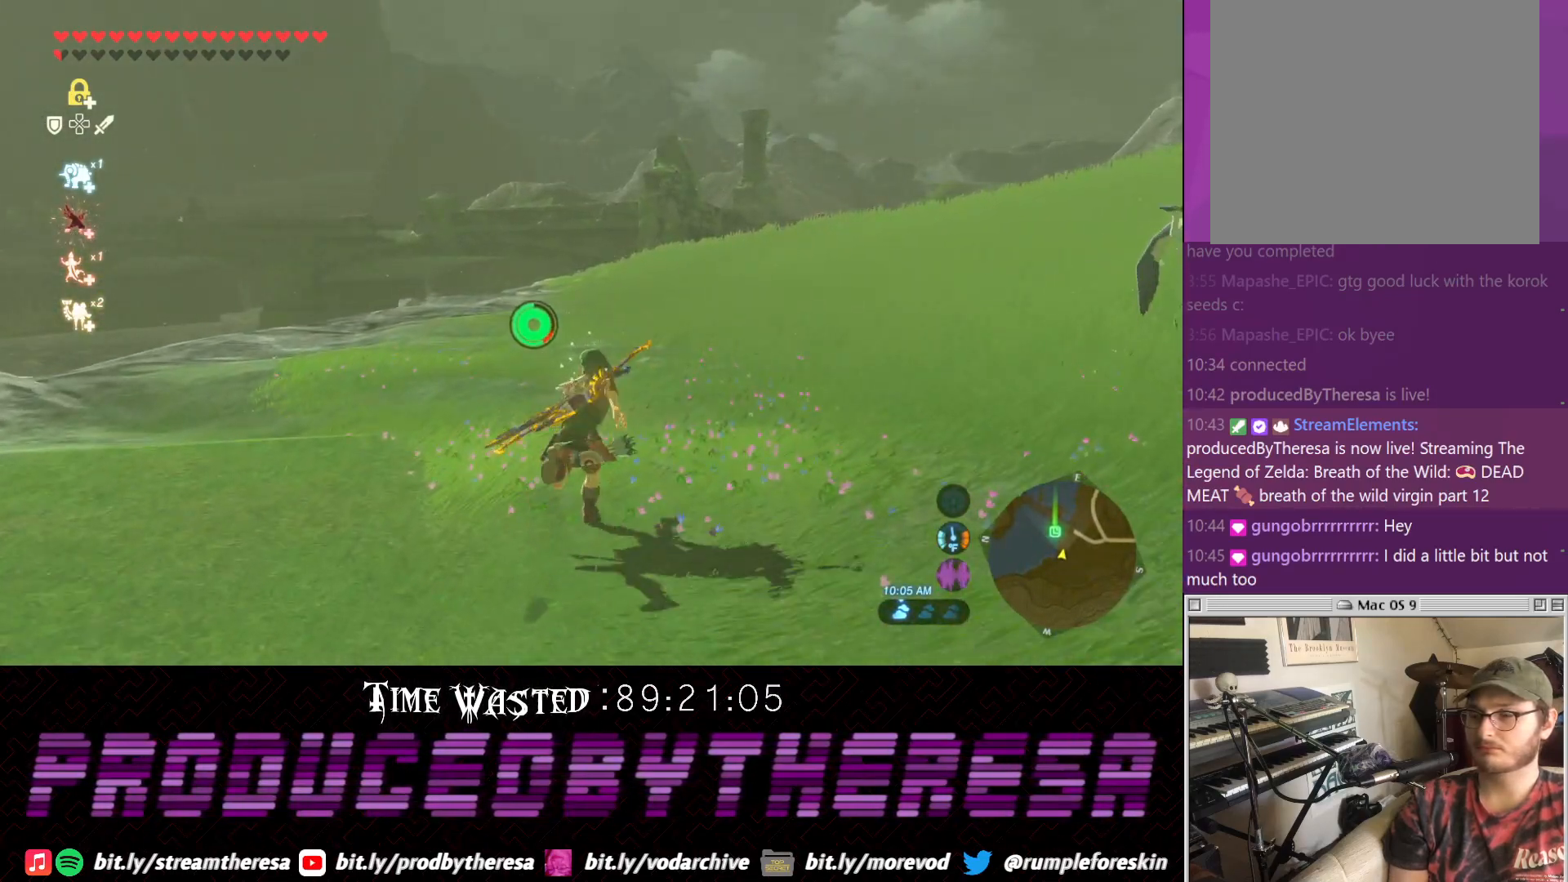
Gameplay with a controller (PlayStation layout); each line is a JSON object with the inputs held at the frame after it (dt_ms = milliseconds from this image to that frame). "events" lists button and stick changes between this image and that frame as [ms after this image, input, new state], when the widget could be followed in between. Not read: DPAD_UP R3.
{"dt_ms": 500, "buttons": ["CROSS", "DPAD_DOWN"], "left_stick": "up", "right_stick": "center", "events": [[233, "DPAD_DOWN", "down"], [300, "CROSS", "up"], [417, "CROSS", "down"]]}
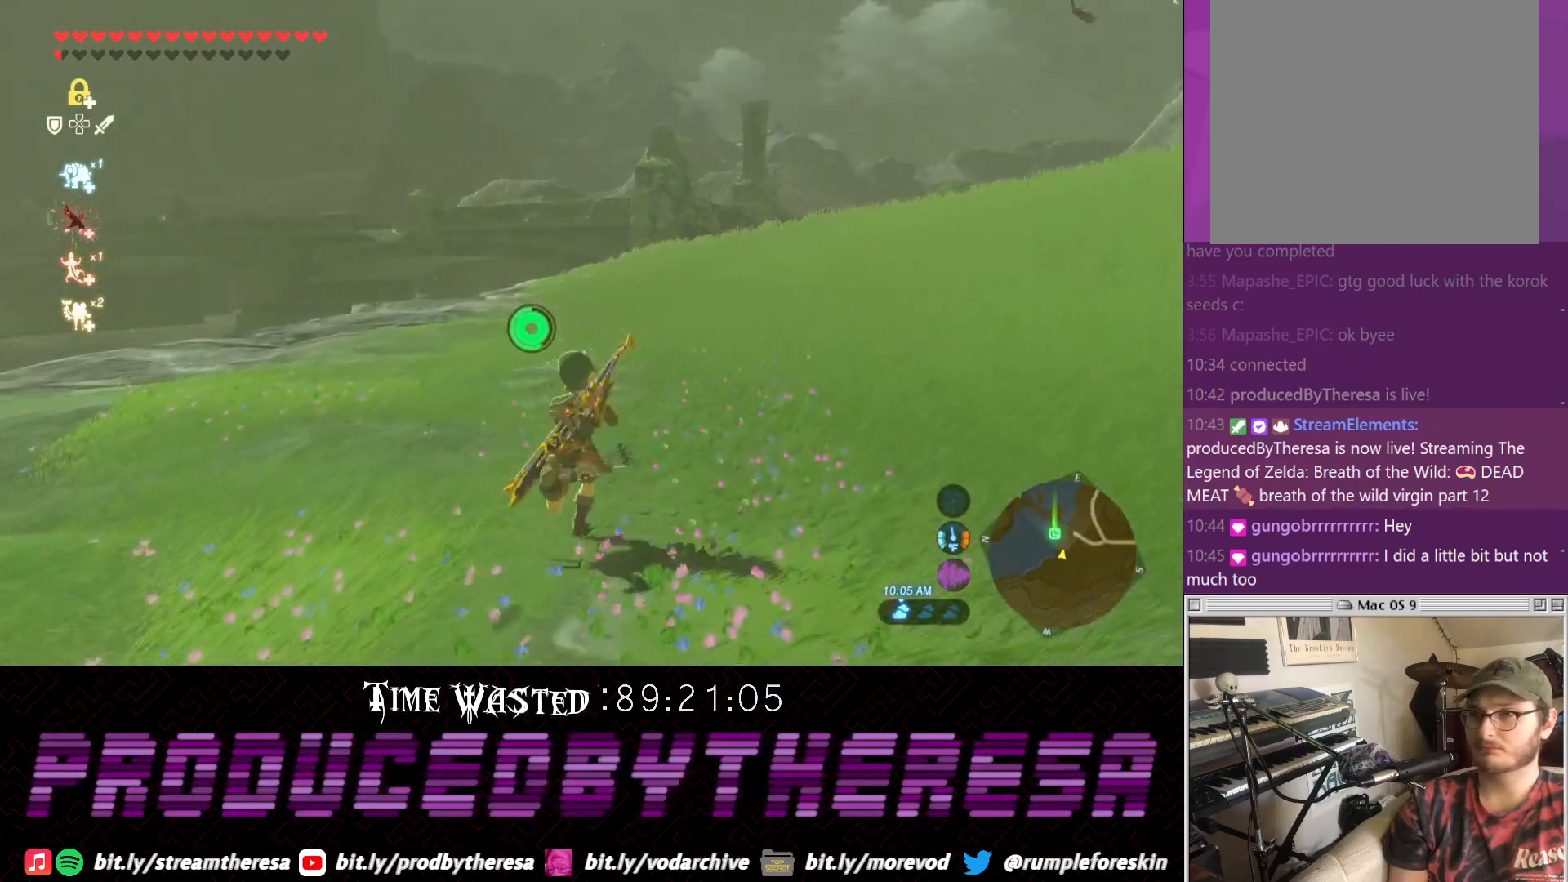
{"dt_ms": 500, "buttons": ["DPAD_DOWN"], "left_stick": "up", "right_stick": "center", "events": [[50, "CROSS", "up"], [117, "CROSS", "down"], [233, "CROSS", "up"], [300, "CROSS", "down"], [433, "CROSS", "up"]]}
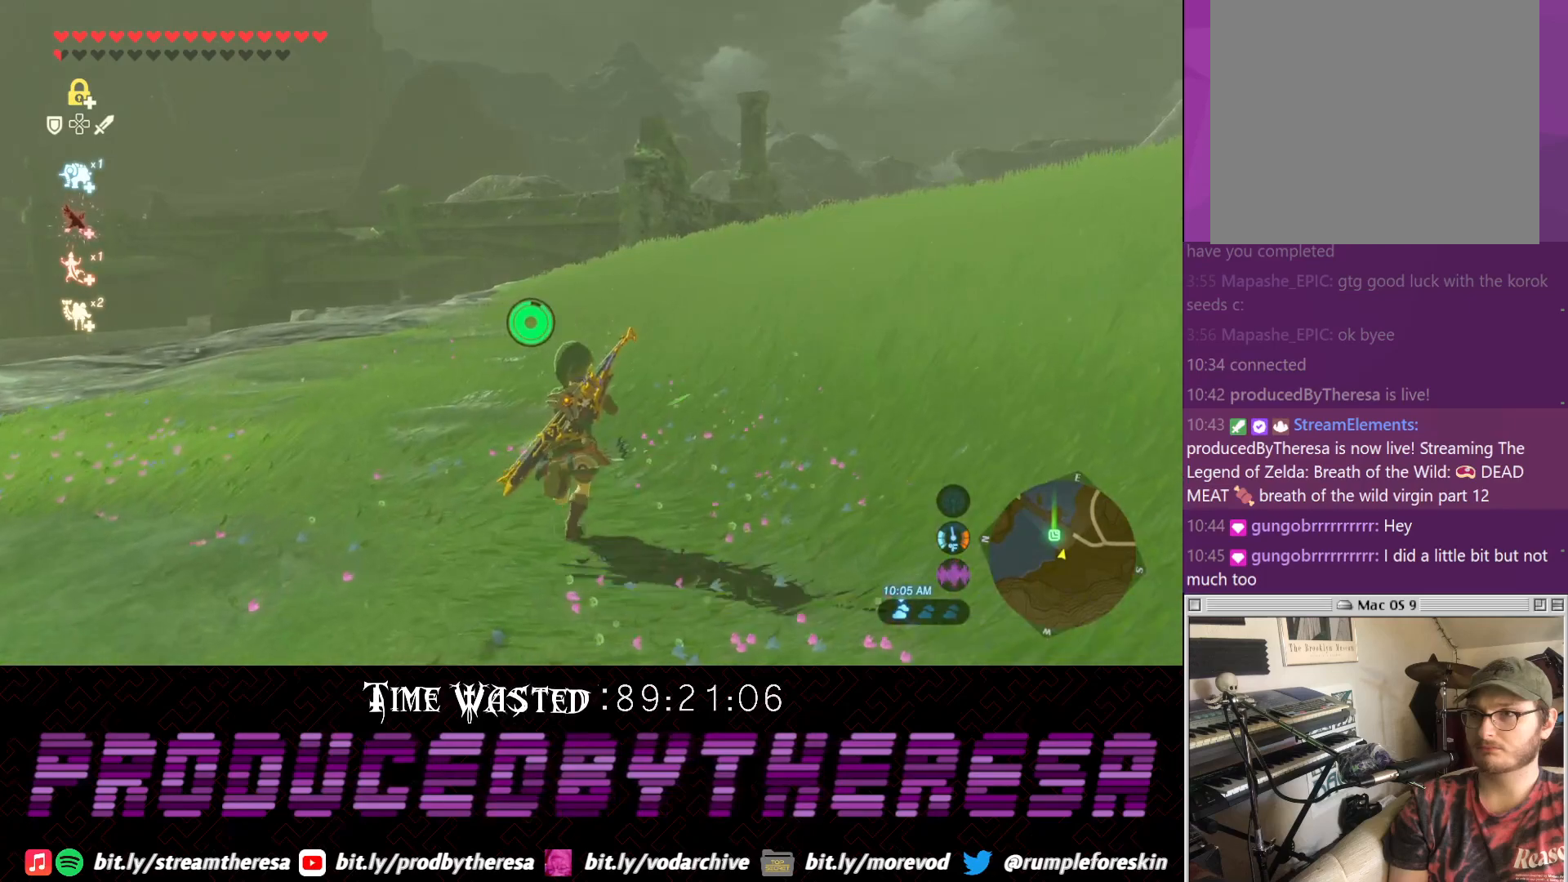
{"dt_ms": 500, "buttons": ["CROSS", "DPAD_DOWN"], "left_stick": "up", "right_stick": "center", "events": [[17, "CROSS", "down"], [117, "CROSS", "up"], [200, "CROSS", "down"], [317, "CROSS", "up"], [433, "CROSS", "down"]]}
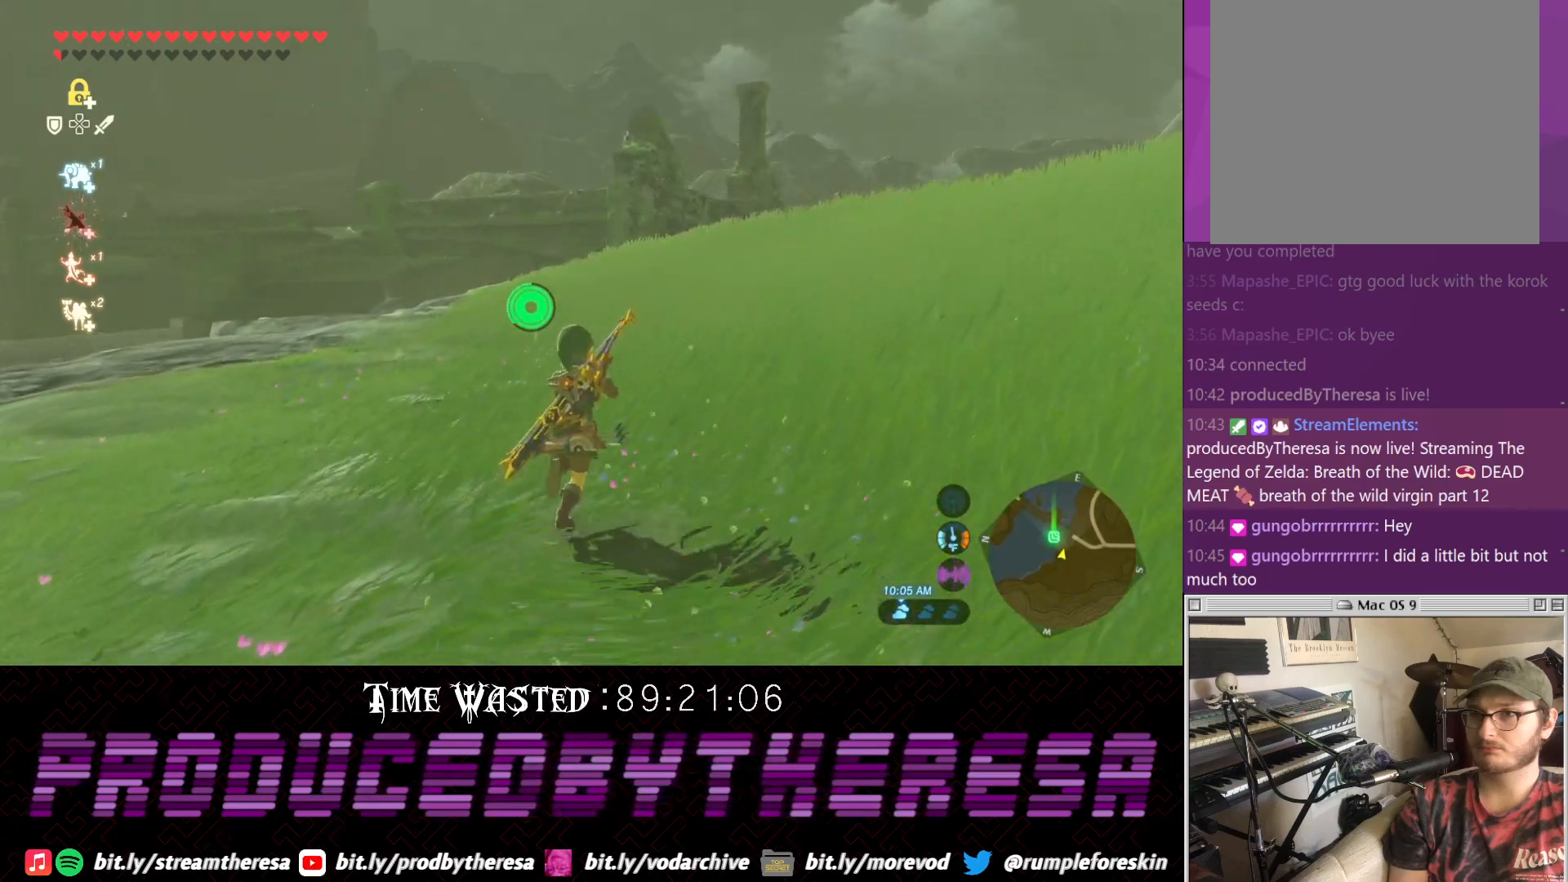
{"dt_ms": 500, "buttons": ["DPAD_DOWN"], "left_stick": "up", "right_stick": "center", "events": [[17, "CROSS", "up"], [133, "CROSS", "down"], [217, "CROSS", "up"], [317, "CROSS", "down"], [433, "CROSS", "up"]]}
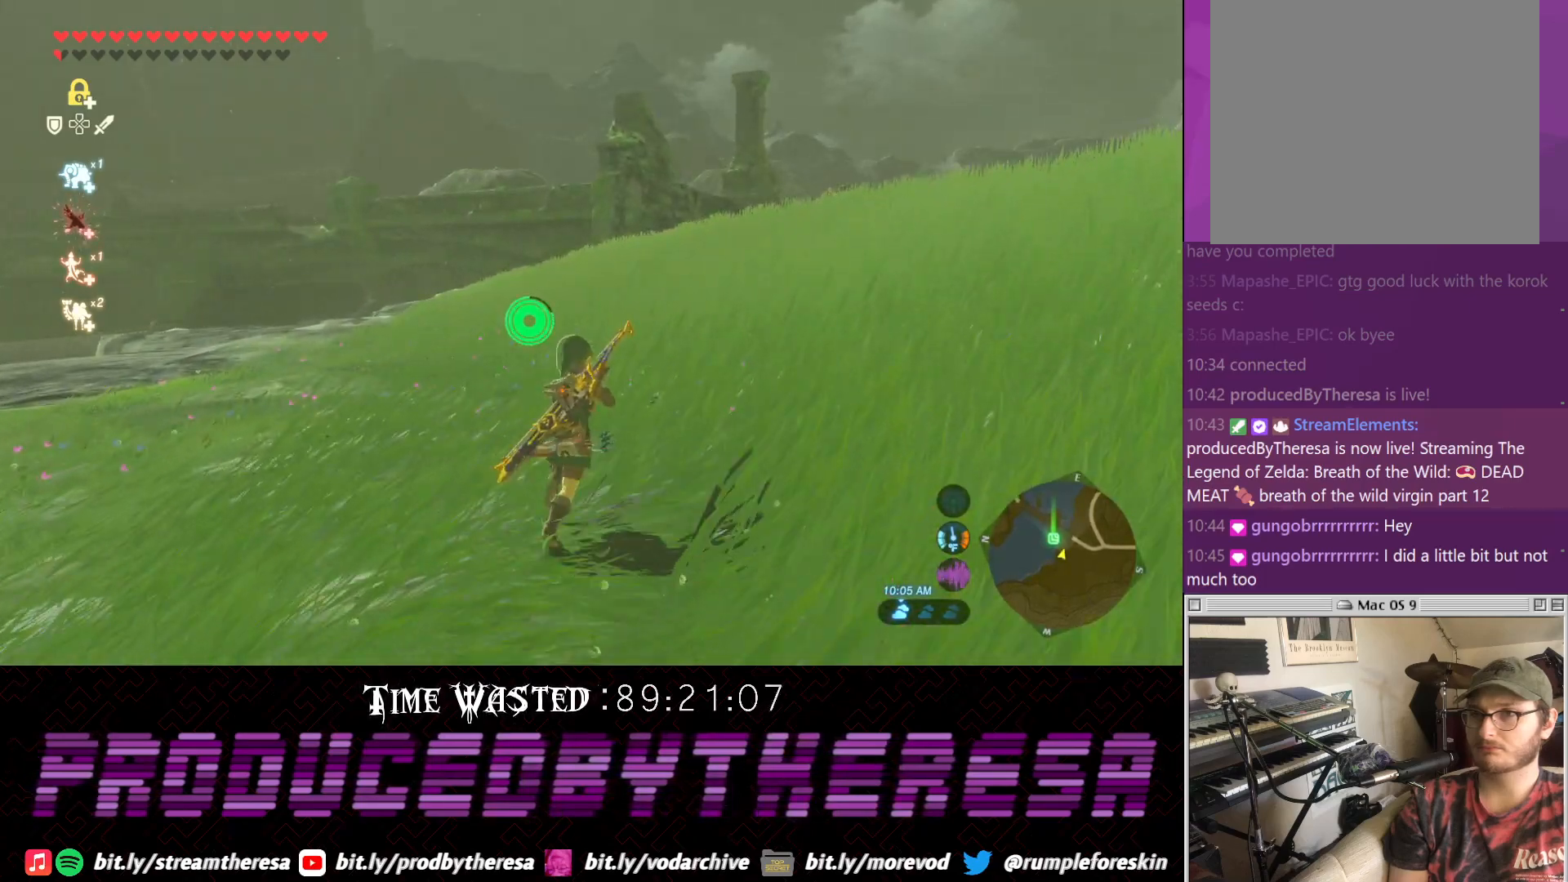
{"dt_ms": 500, "buttons": ["CROSS", "DPAD_DOWN"], "left_stick": "up", "right_stick": "center", "events": [[17, "CROSS", "down"], [117, "CROSS", "up"], [217, "CROSS", "down"], [333, "CROSS", "up"], [433, "CROSS", "down"]]}
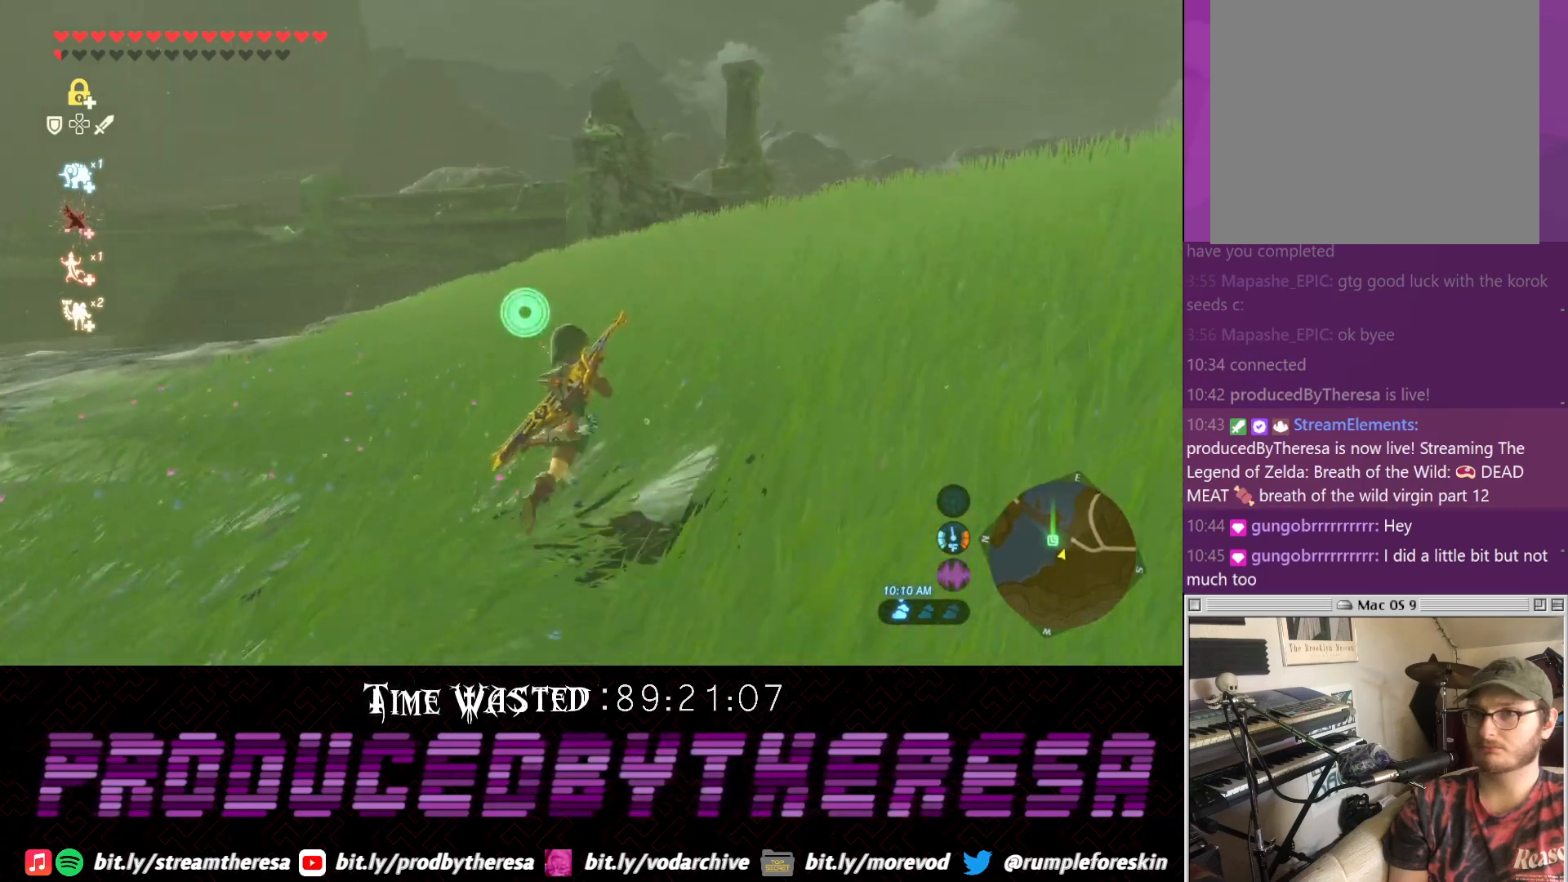
{"dt_ms": 500, "buttons": ["CROSS"], "left_stick": "up", "right_stick": "center", "events": [[83, "CROSS", "up"], [150, "CROSS", "down"], [233, "CROSS", "up"], [233, "DPAD_DOWN", "up"], [400, "CROSS", "down"]]}
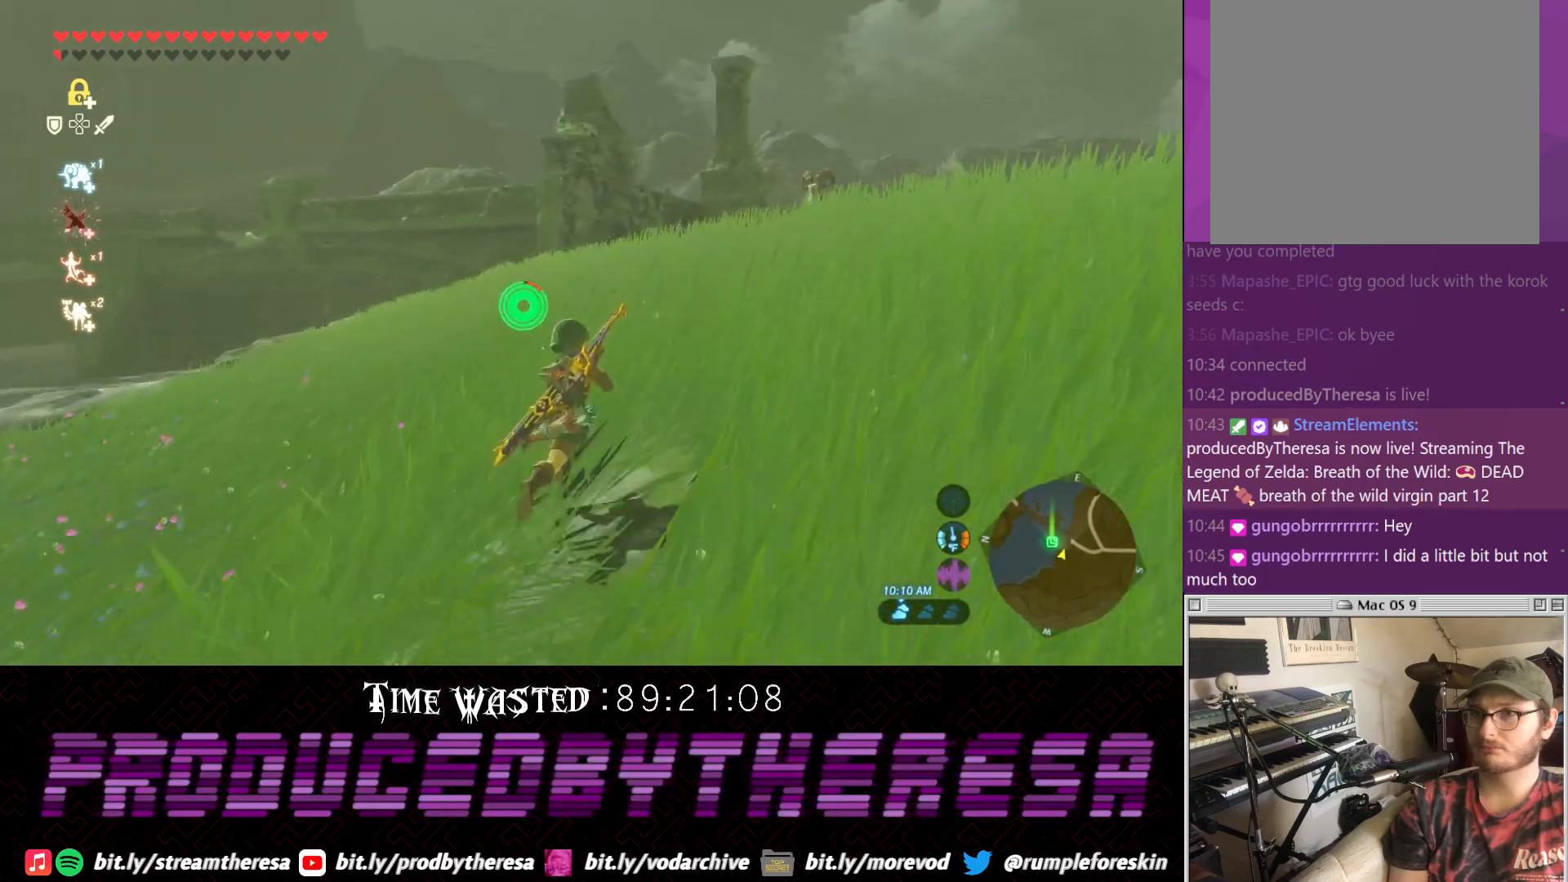
{"dt_ms": 500, "buttons": ["CROSS"], "left_stick": "up", "right_stick": "center", "events": []}
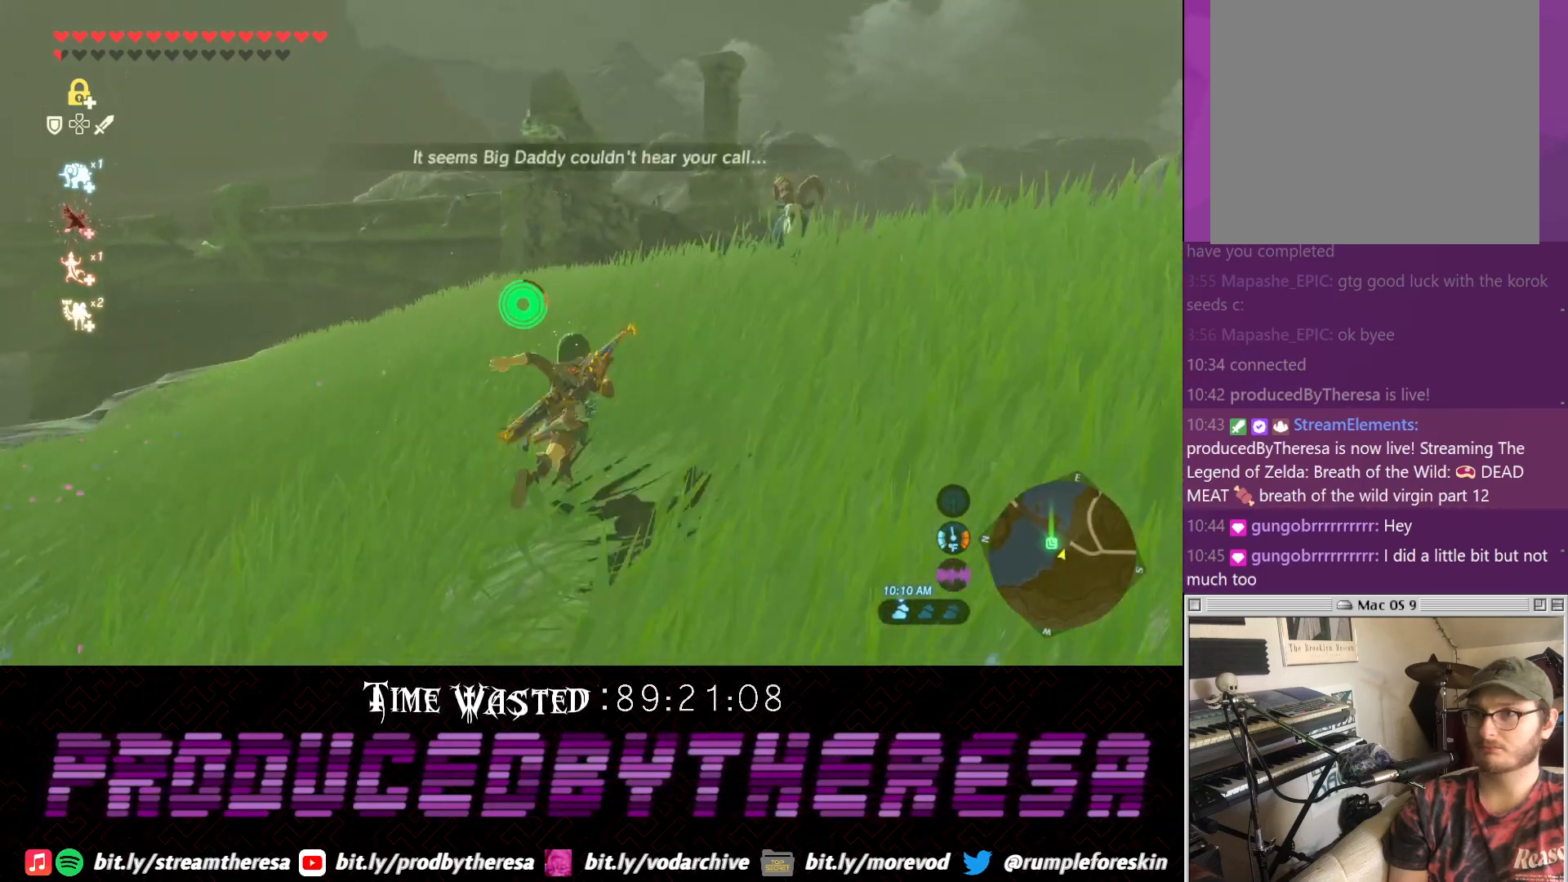
{"dt_ms": 500, "buttons": ["SQUARE"], "left_stick": "up-right", "right_stick": "center", "events": [[183, "left_stick", "up-right"], [417, "CROSS", "up"], [417, "SQUARE", "down"]]}
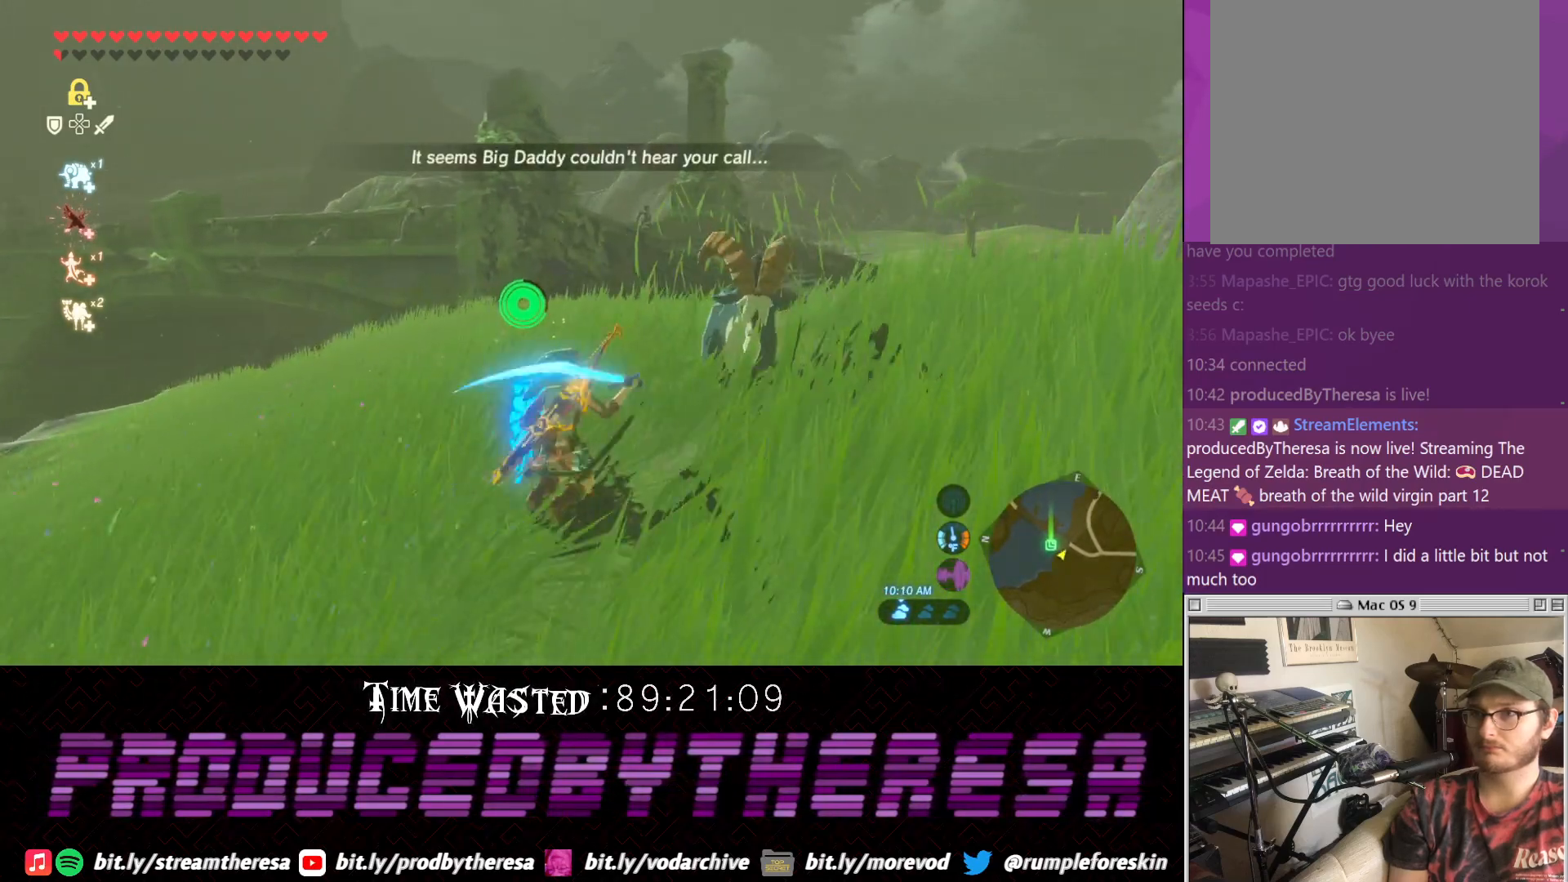
{"dt_ms": 500, "buttons": [], "left_stick": "up-right", "right_stick": "center", "events": [[17, "SQUARE", "up"], [100, "SQUARE", "down"], [183, "SQUARE", "up"]]}
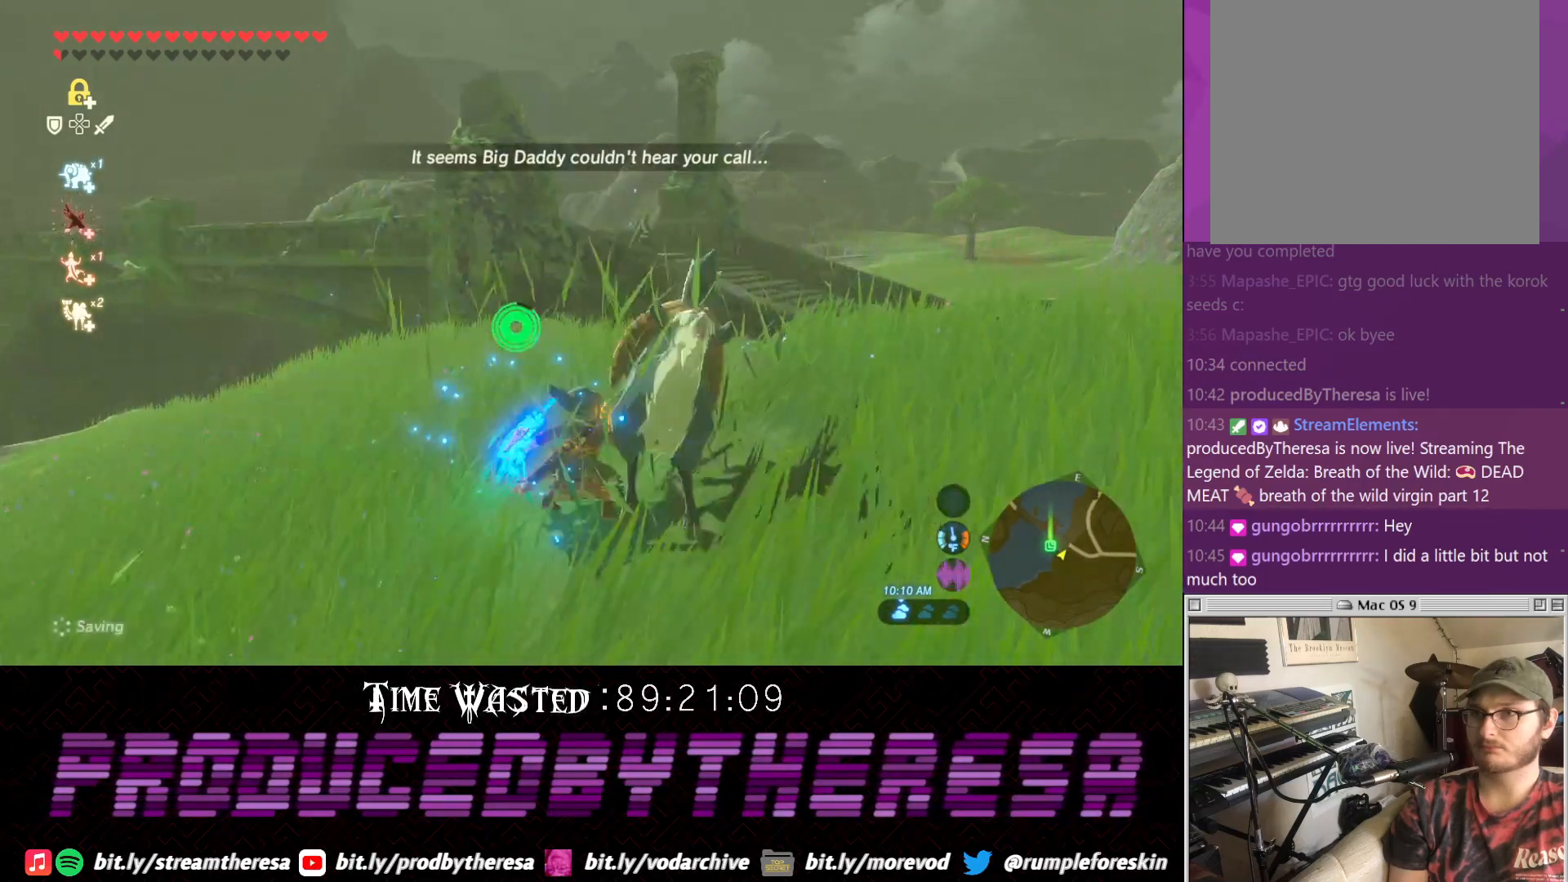
{"dt_ms": 500, "buttons": [], "left_stick": "center", "right_stick": "right", "events": [[67, "right_stick", "up-right"], [250, "left_stick", "center"], [317, "right_stick", "right"]]}
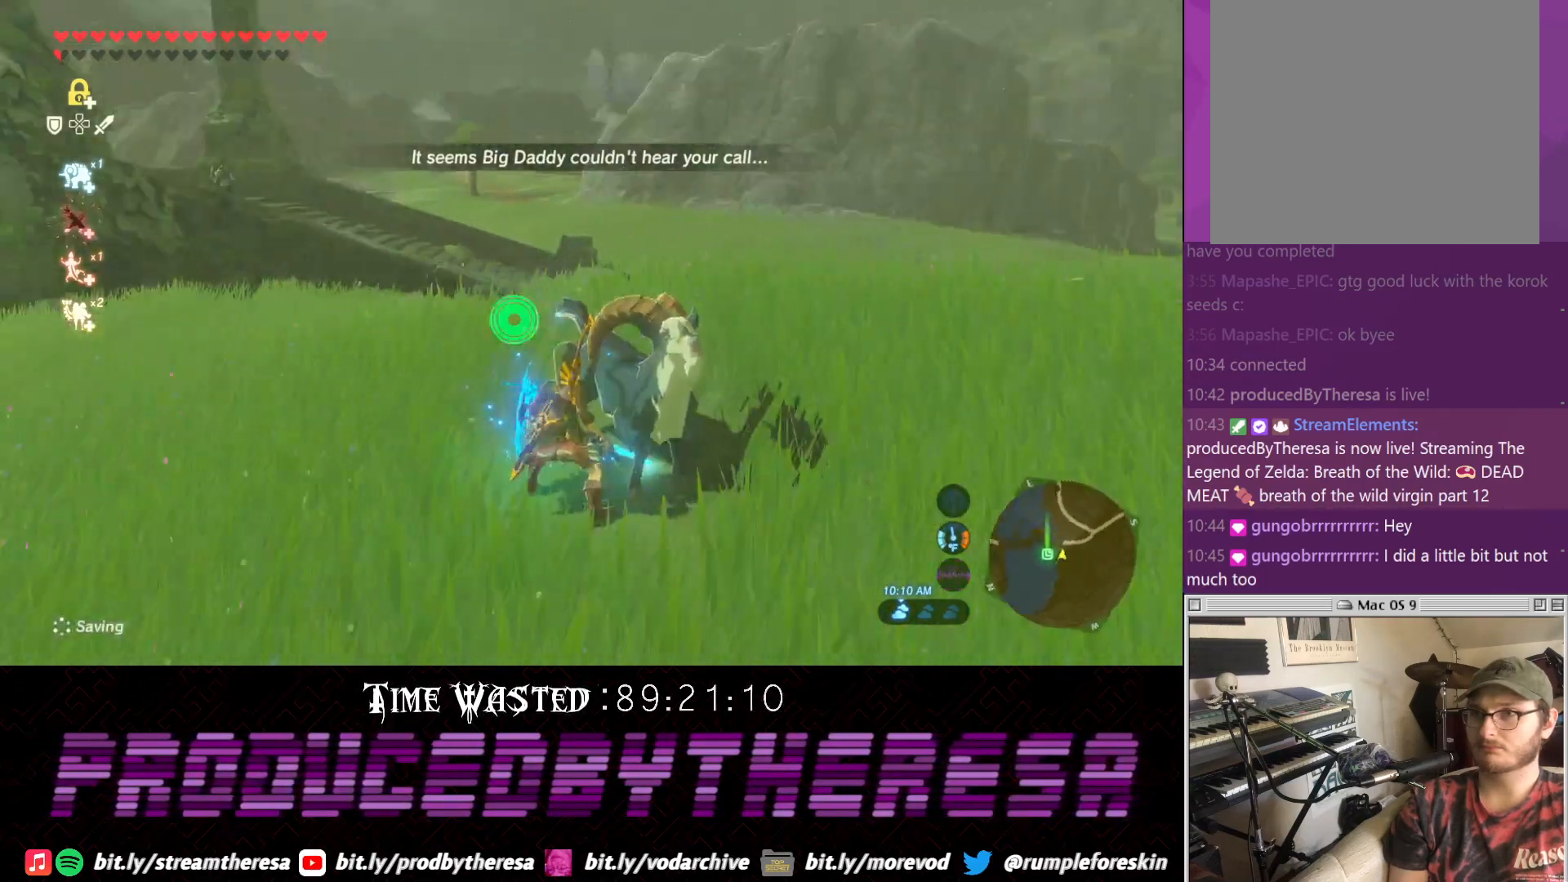
{"dt_ms": 1000, "buttons": ["CIRCLE"], "left_stick": "up", "right_stick": "center", "events": [[83, "left_stick", "down"], [133, "right_stick", "center"], [400, "left_stick", "down-right"], [450, "right_stick", "left"], [517, "left_stick", "right"], [767, "left_stick", "up"], [783, "right_stick", "center"], [967, "CIRCLE", "down"]]}
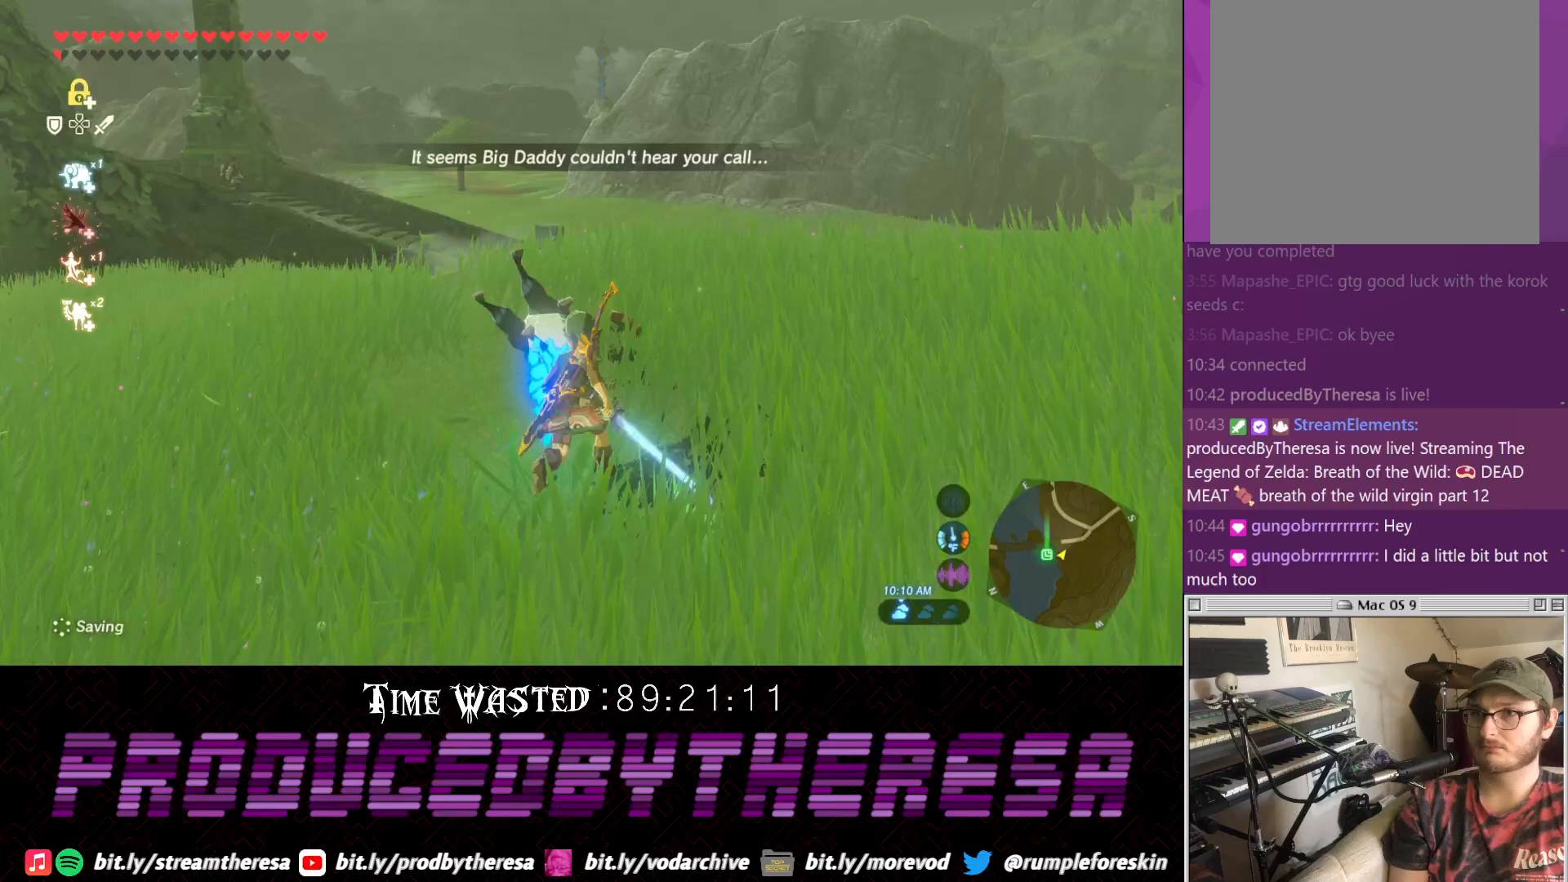
{"dt_ms": 1000, "buttons": [], "left_stick": "up", "right_stick": "left", "events": [[50, "CIRCLE", "up"], [133, "CIRCLE", "down"], [183, "left_stick", "center"], [233, "CIRCLE", "up"], [317, "CIRCLE", "down"], [417, "CIRCLE", "up"], [483, "CIRCLE", "down"], [483, "left_stick", "up"], [600, "CIRCLE", "up"], [667, "CIRCLE", "down"], [800, "CIRCLE", "up"], [933, "right_stick", "down-left"], [983, "right_stick", "left"]]}
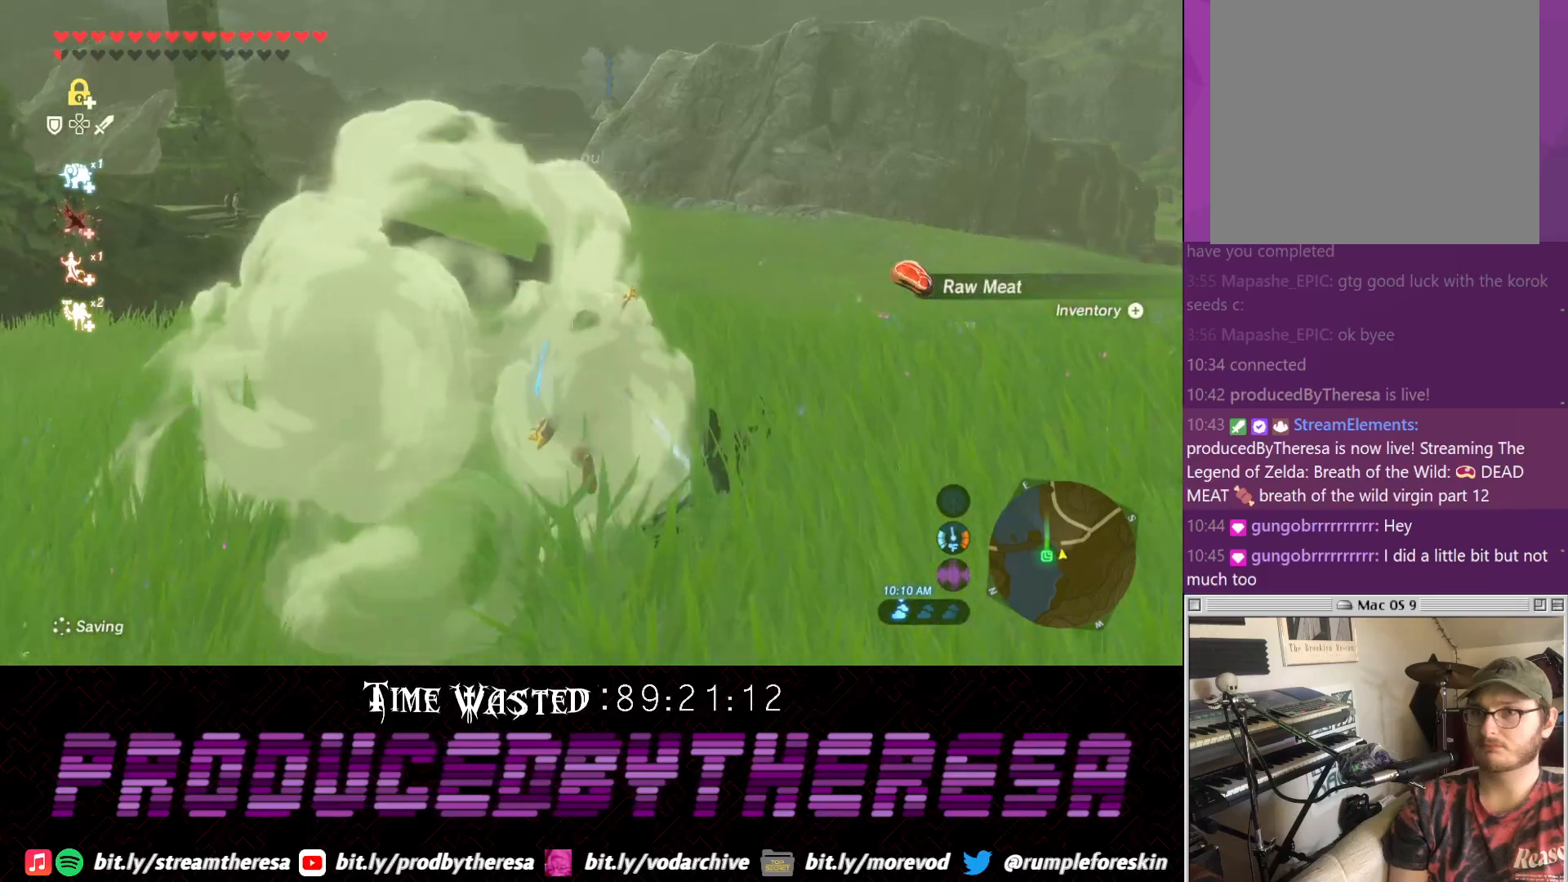
{"dt_ms": 500, "buttons": ["CROSS"], "left_stick": "up", "right_stick": "center", "events": [[133, "right_stick", "center"], [183, "CROSS", "down"]]}
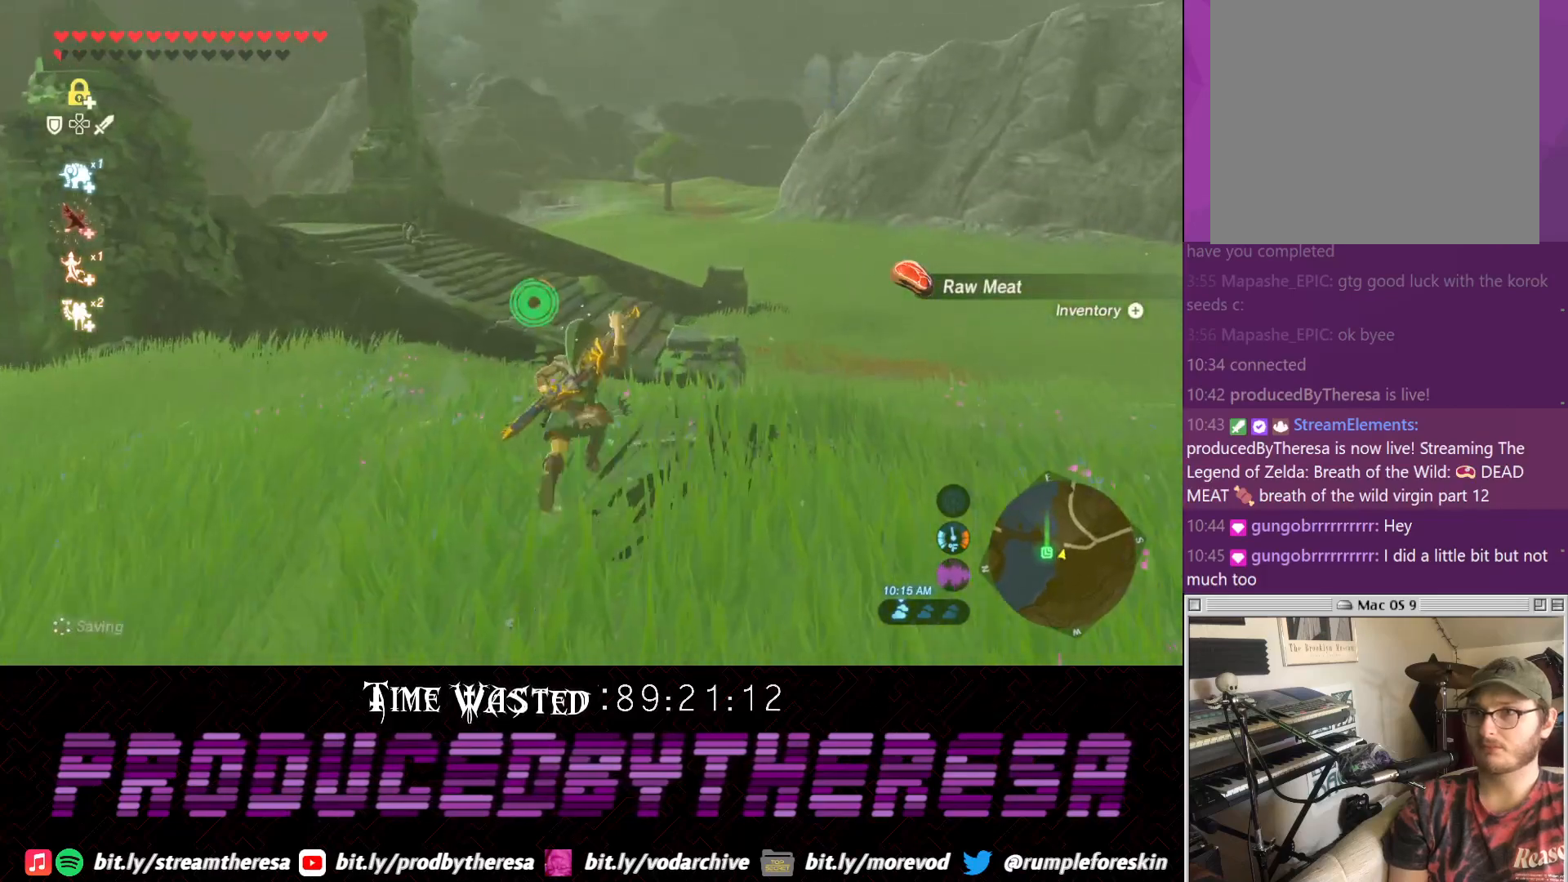
{"dt_ms": 500, "buttons": ["CROSS"], "left_stick": "up", "right_stick": "center", "events": []}
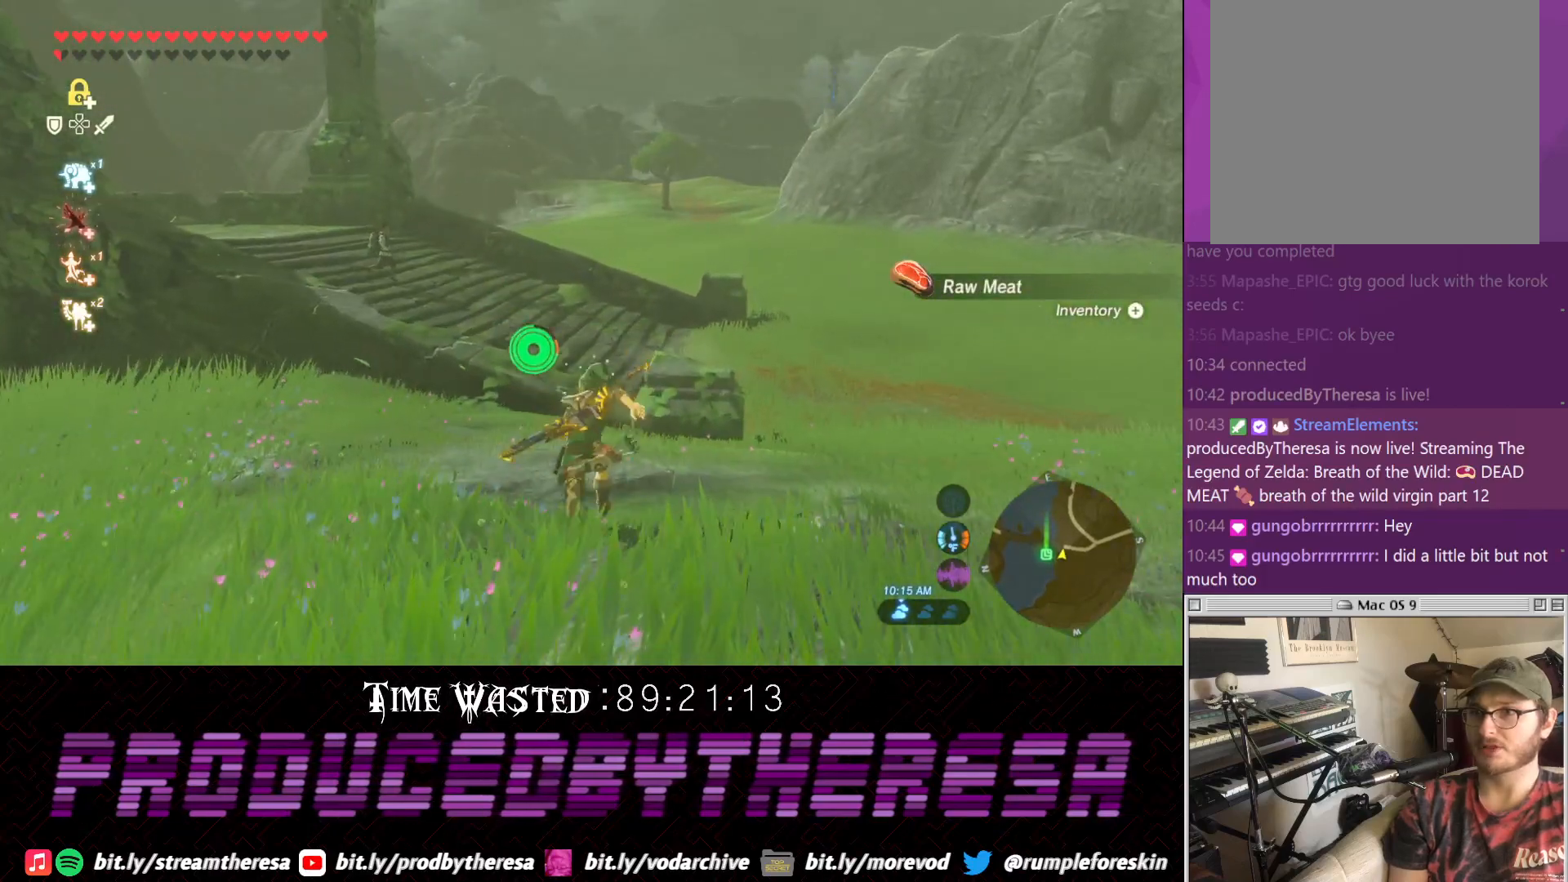
{"dt_ms": 500, "buttons": ["CROSS"], "left_stick": "up", "right_stick": "center", "events": []}
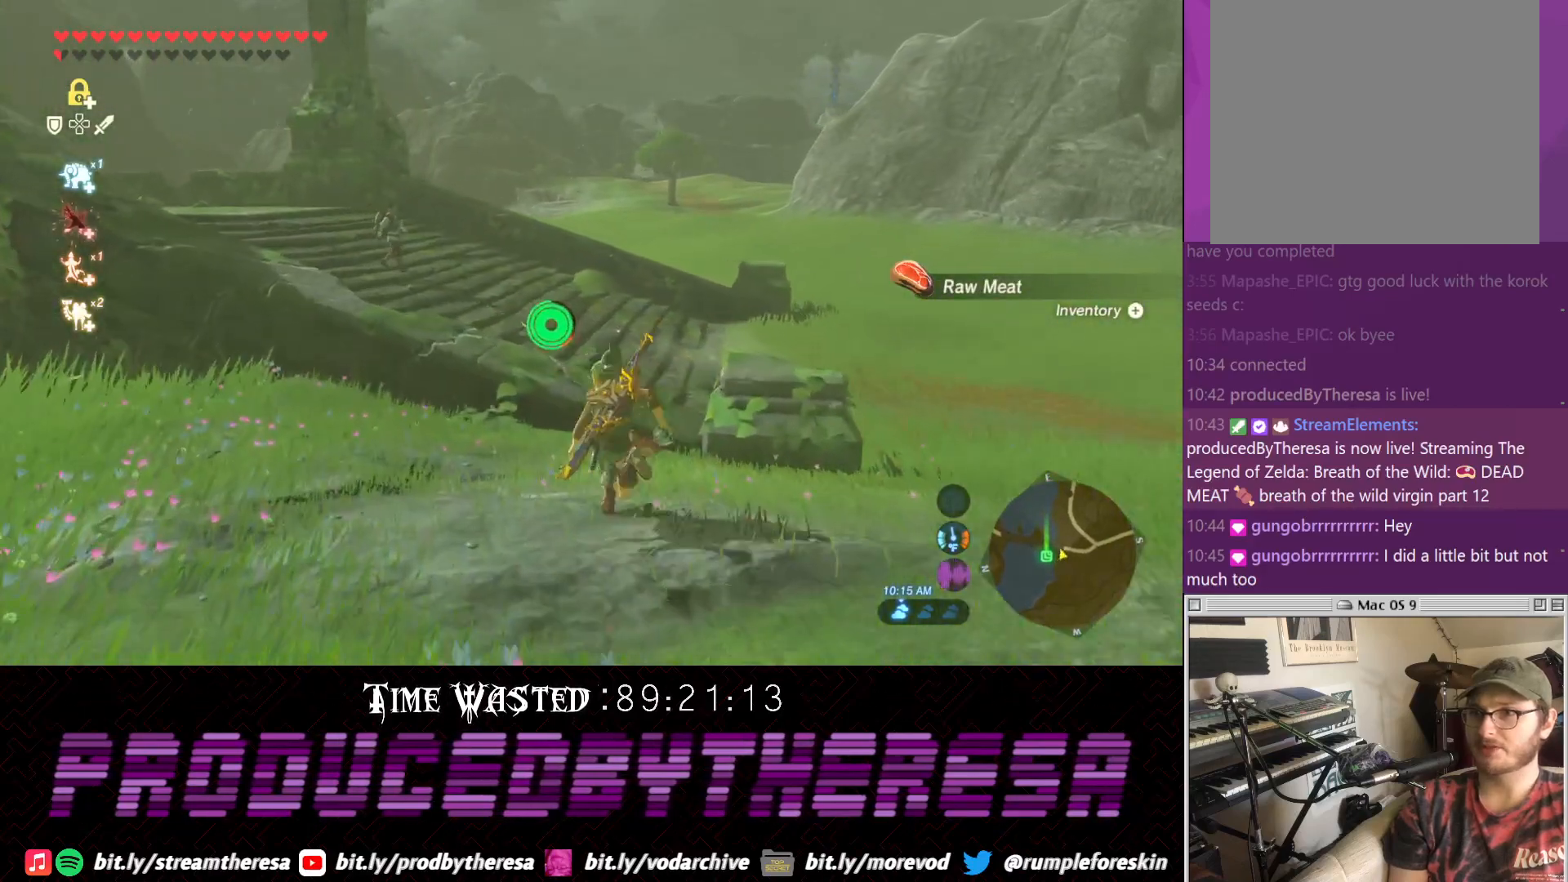
{"dt_ms": 500, "buttons": [], "left_stick": "up", "right_stick": "center", "events": [[217, "CROSS", "up"], [267, "TRIANGLE", "down"], [400, "TRIANGLE", "up"]]}
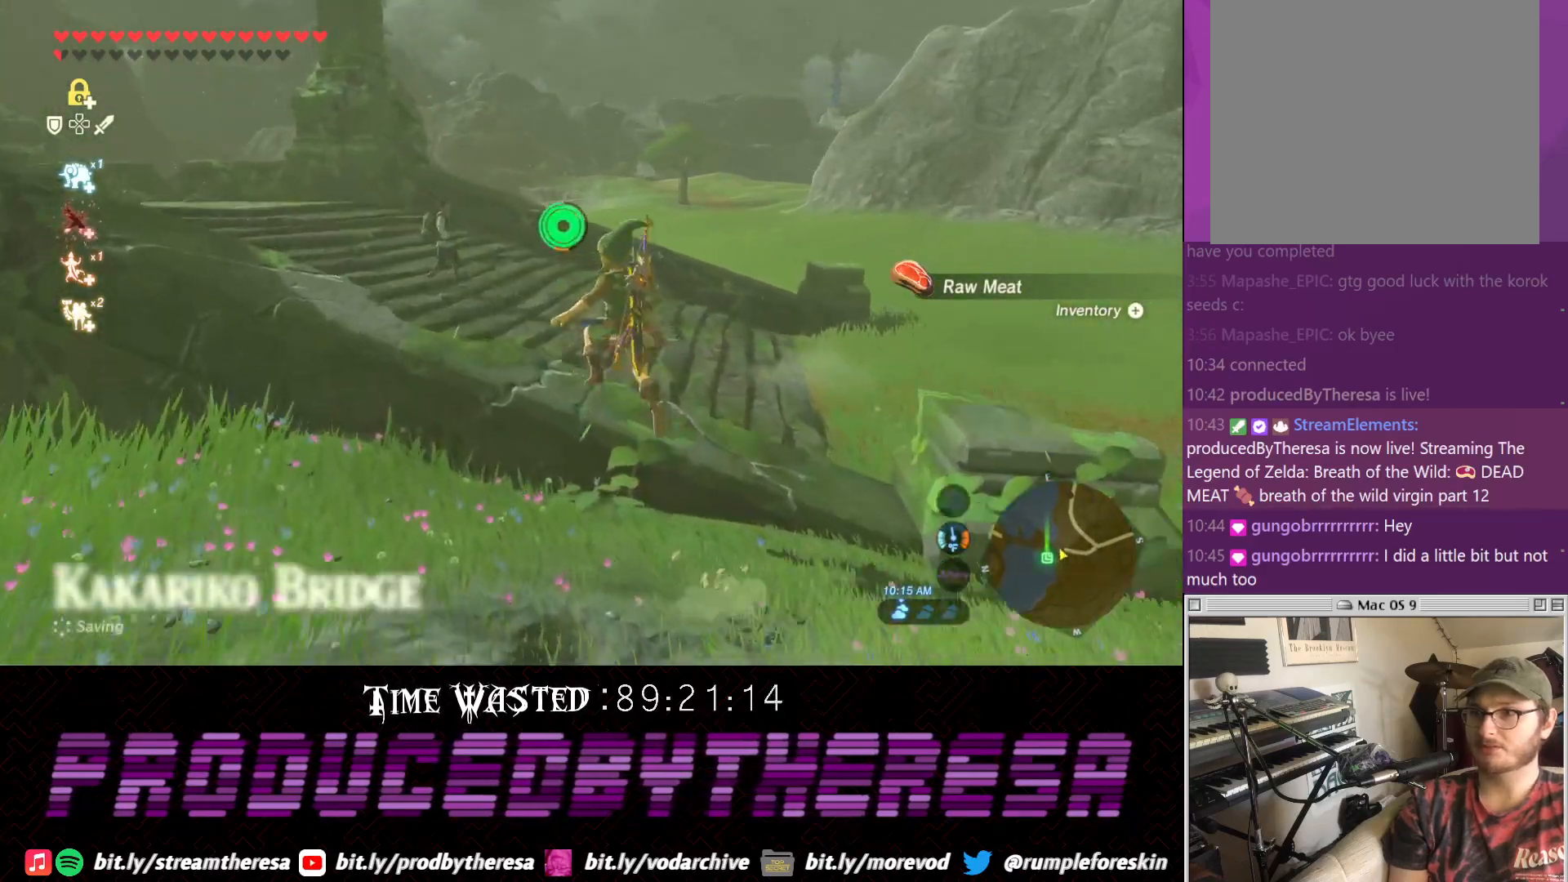
{"dt_ms": 500, "buttons": [], "left_stick": "up-left", "right_stick": "left", "events": [[33, "right_stick", "left"], [417, "left_stick", "up-left"]]}
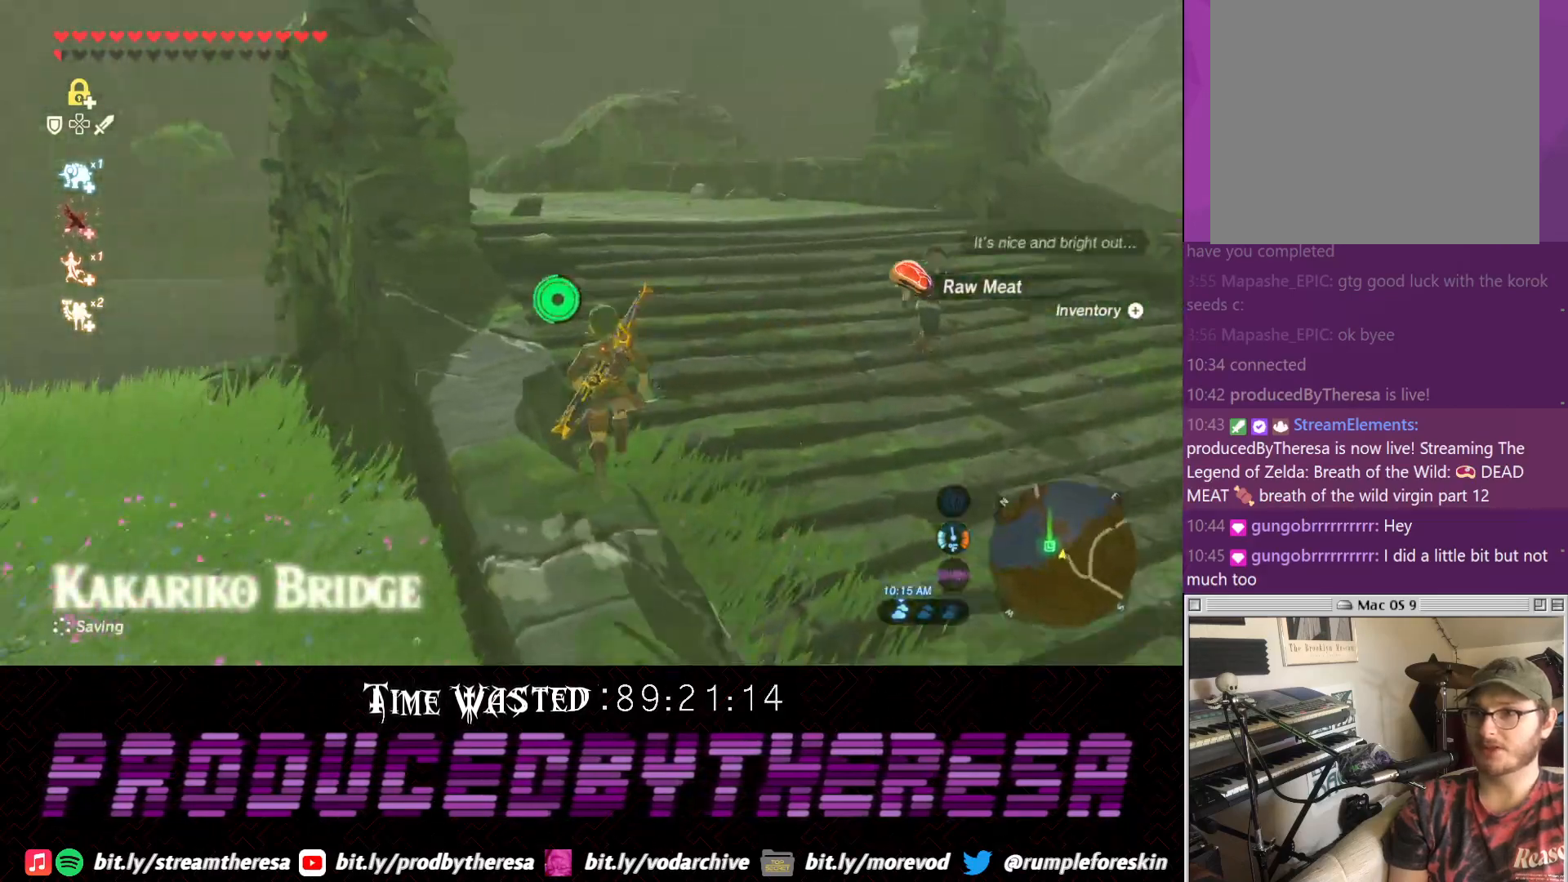
{"dt_ms": 500, "buttons": ["CROSS"], "left_stick": "up-right", "right_stick": "center", "events": [[150, "left_stick", "up"], [150, "right_stick", "center"], [233, "CROSS", "down"], [450, "left_stick", "up-right"]]}
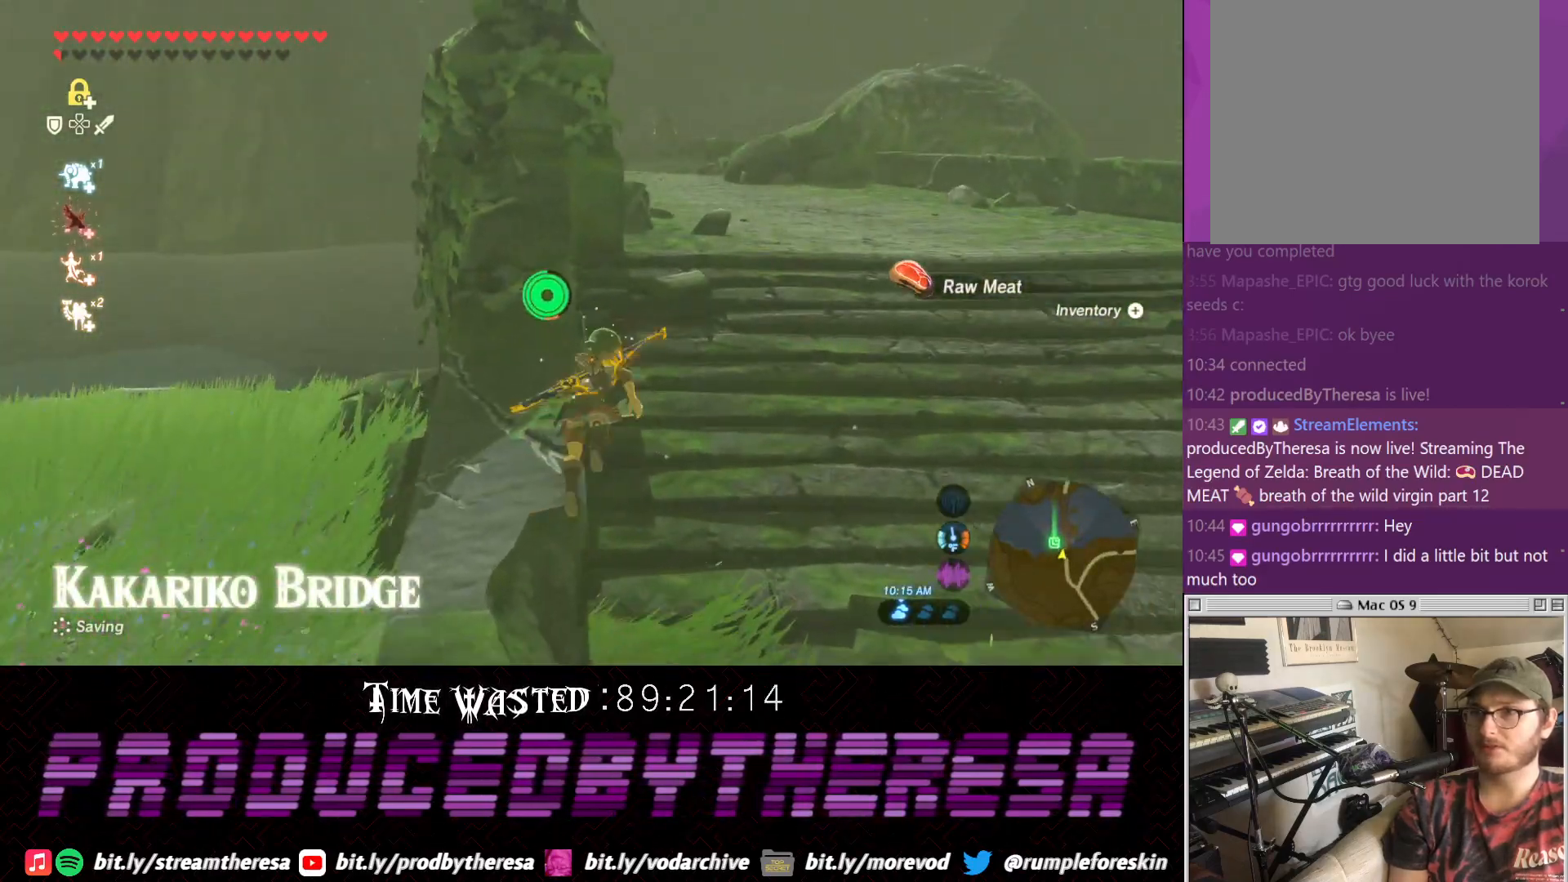
{"dt_ms": 500, "buttons": [], "left_stick": "up", "right_stick": "center", "events": [[433, "left_stick", "up"], [467, "CROSS", "up"]]}
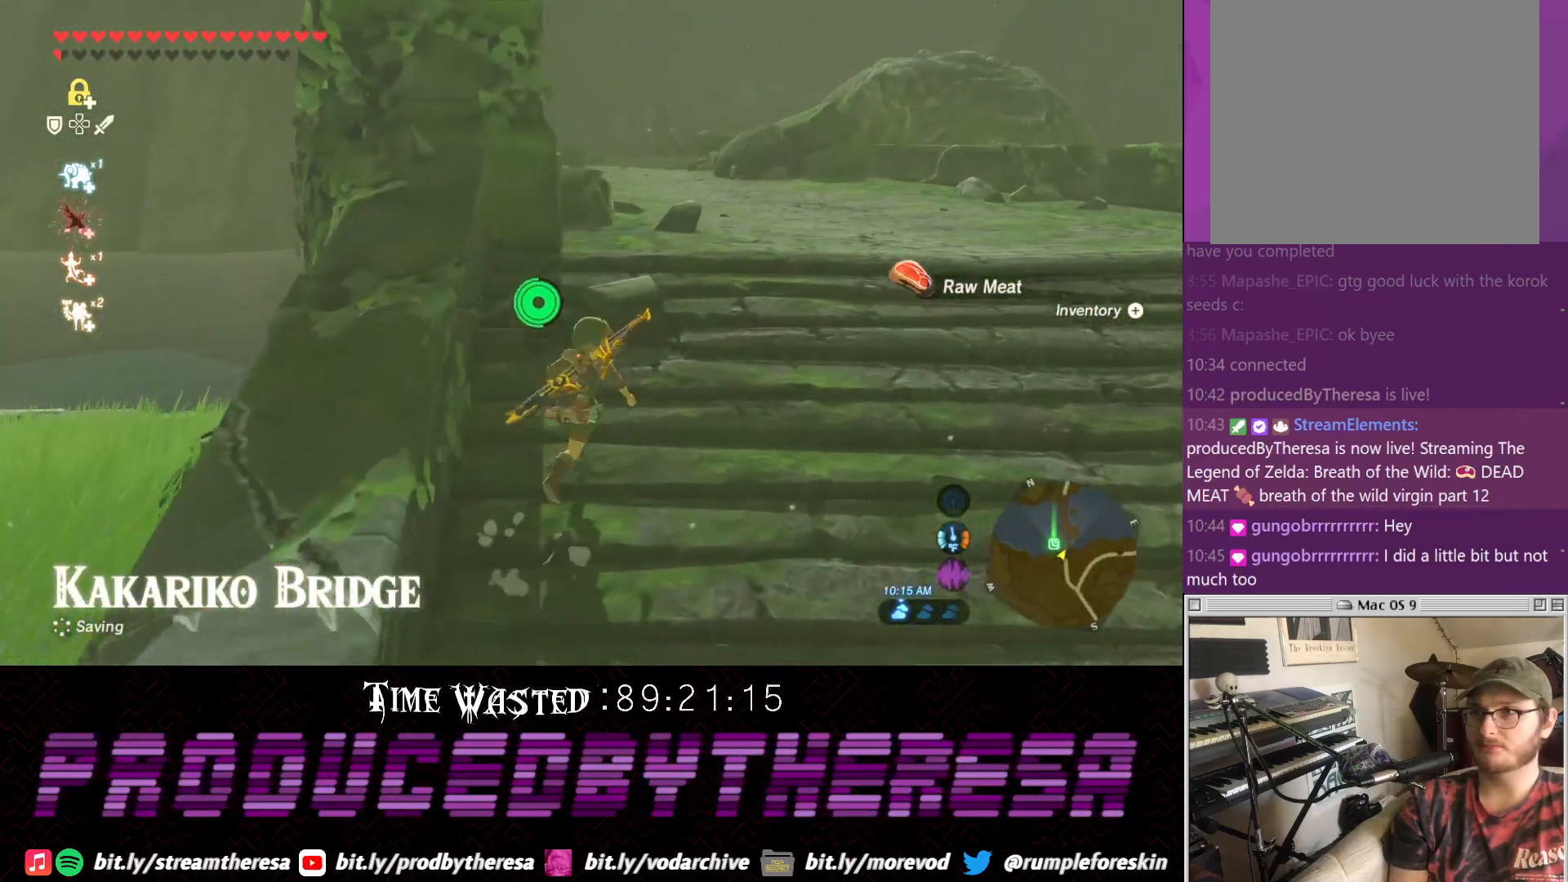
{"dt_ms": 500, "buttons": ["CROSS"], "left_stick": "up", "right_stick": "center", "events": [[133, "right_stick", "up-left"], [267, "right_stick", "center"], [383, "CROSS", "down"]]}
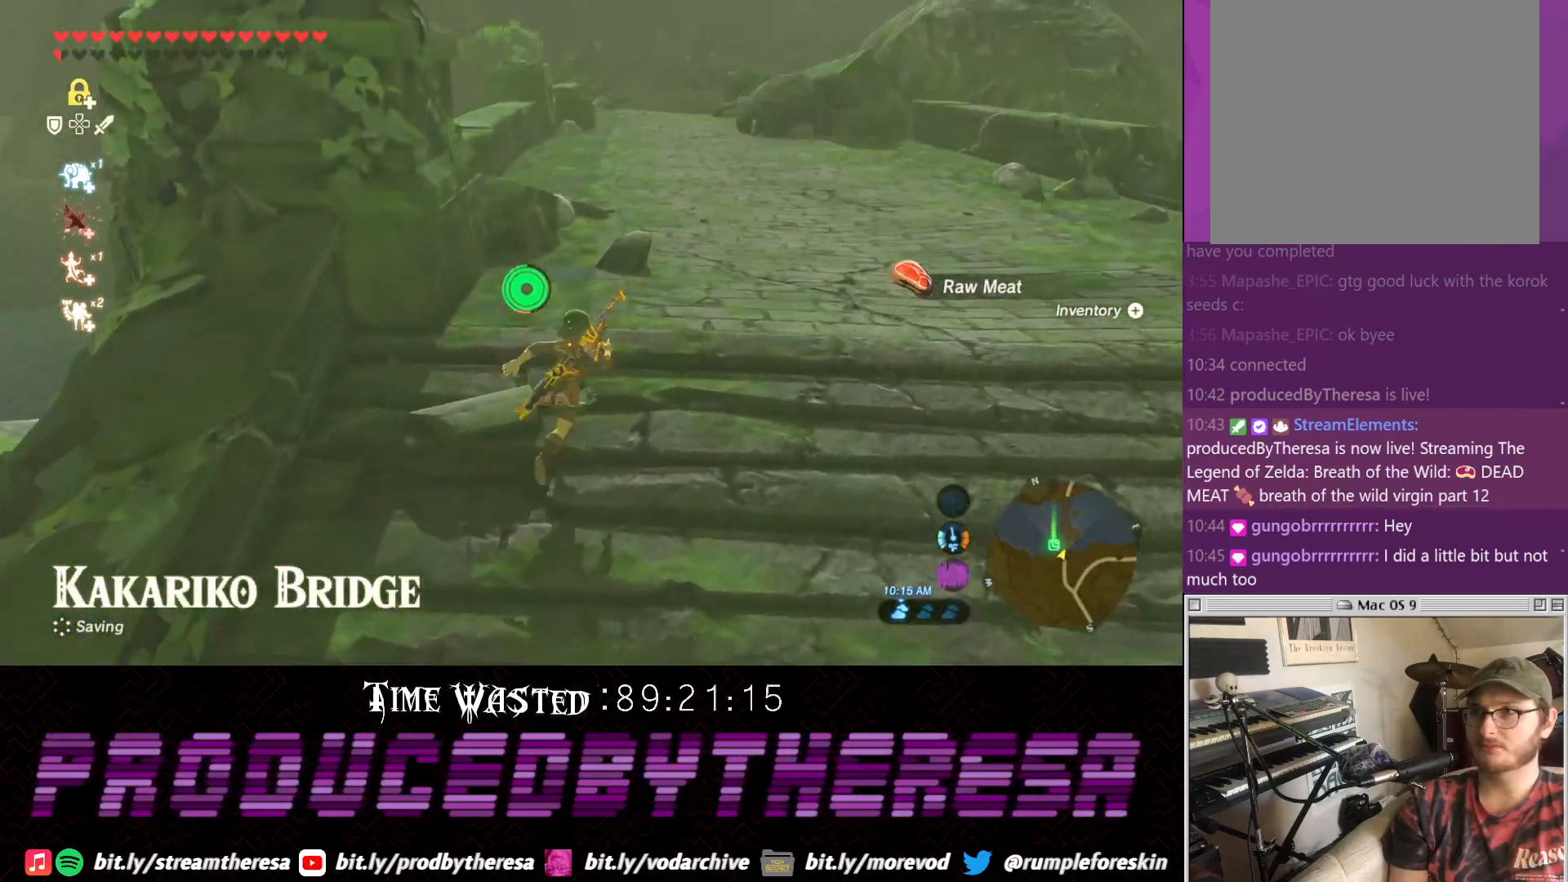
{"dt_ms": 500, "buttons": [], "left_stick": "up", "right_stick": "center", "events": [[317, "CROSS", "up"]]}
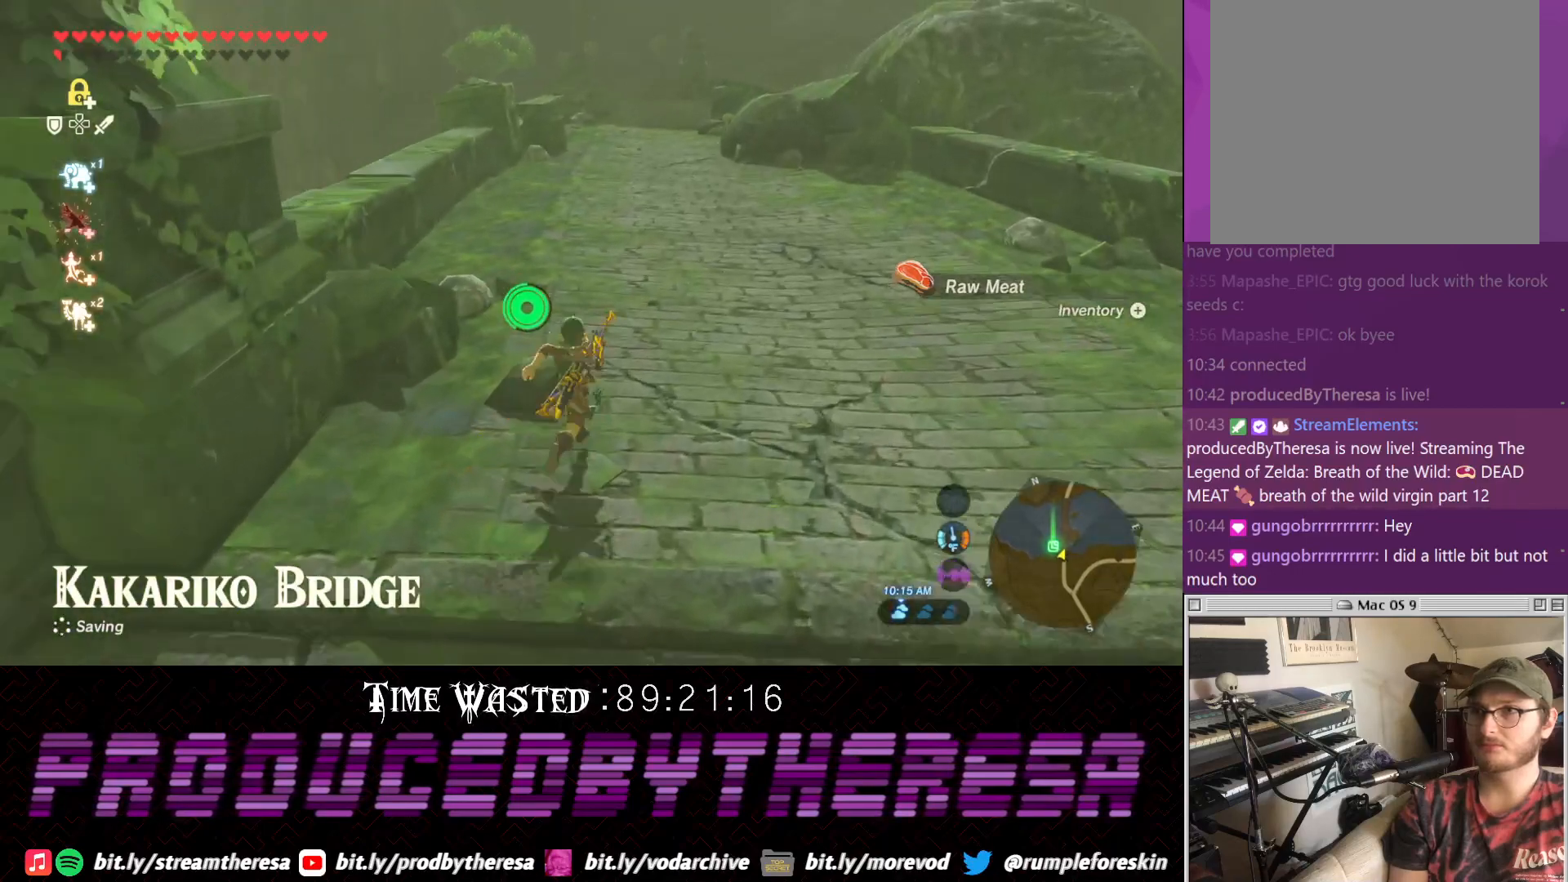
{"dt_ms": 500, "buttons": ["CROSS"], "left_stick": "up", "right_stick": "center", "events": [[17, "right_stick", "left"], [200, "right_stick", "center"], [267, "CROSS", "down"]]}
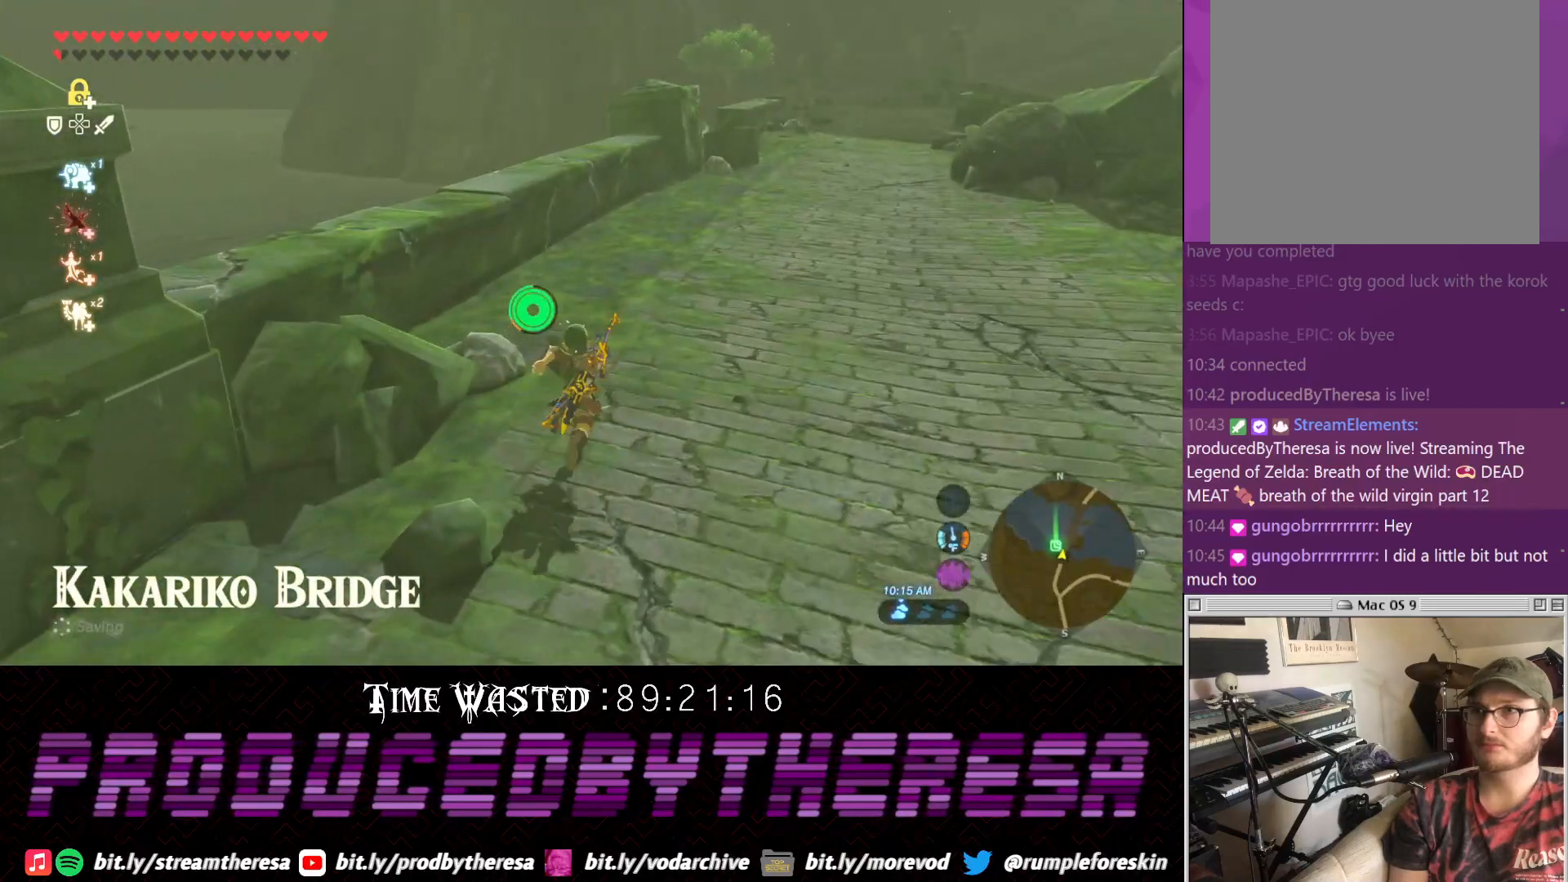
{"dt_ms": 500, "buttons": ["CROSS"], "left_stick": "up", "right_stick": "center", "events": []}
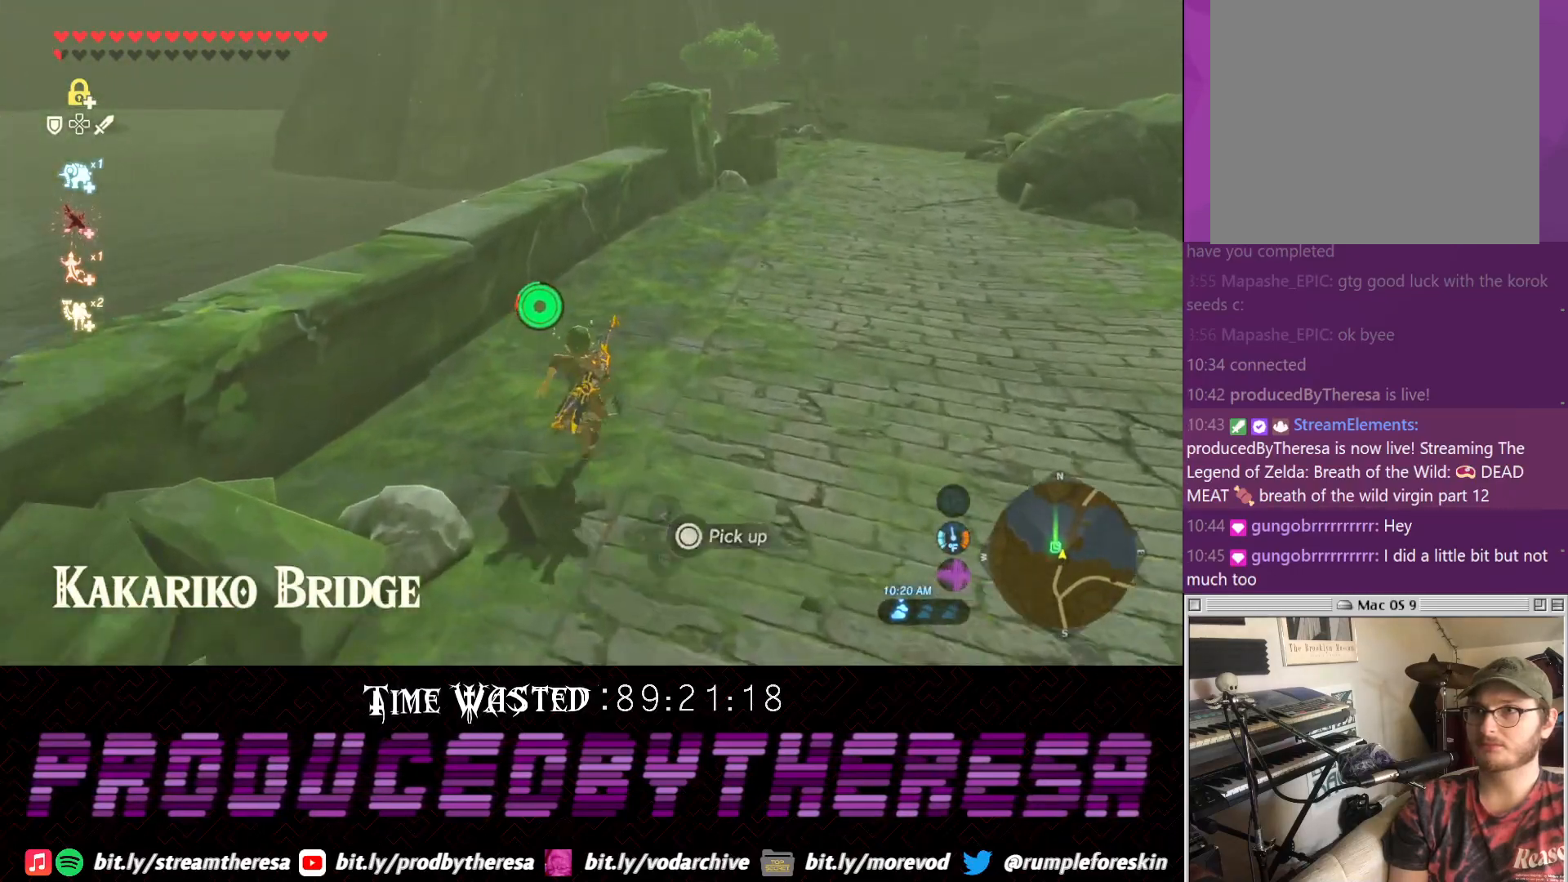
{"dt_ms": 500, "buttons": [], "left_stick": "up", "right_stick": "up", "events": [[233, "CROSS", "up"], [417, "right_stick", "up"]]}
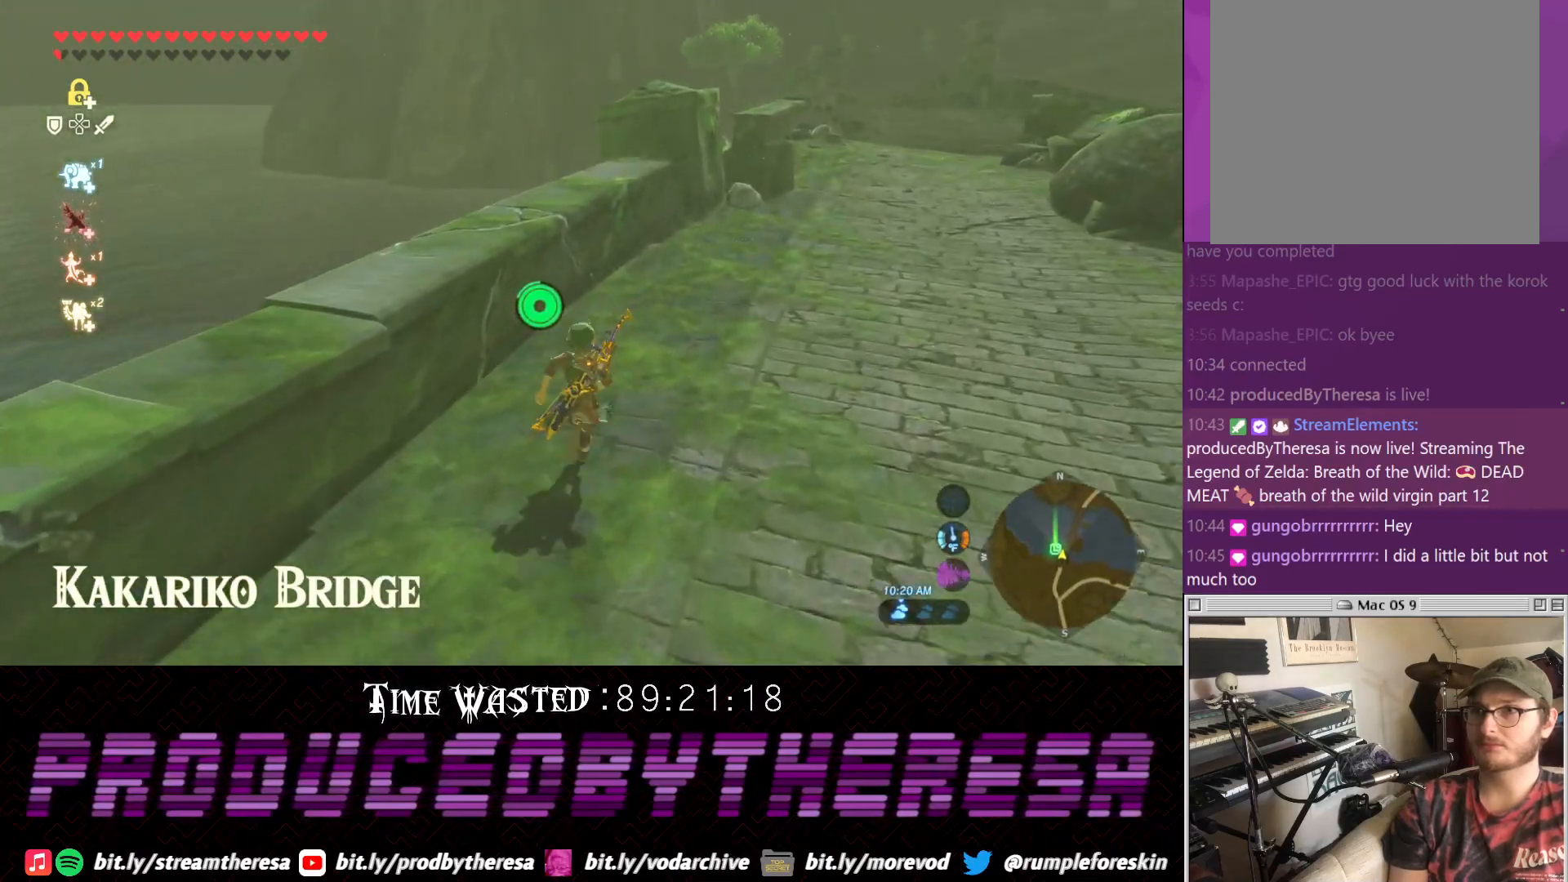
{"dt_ms": 500, "buttons": ["CROSS"], "left_stick": "up", "right_stick": "center", "events": [[367, "right_stick", "center"], [417, "CROSS", "down"]]}
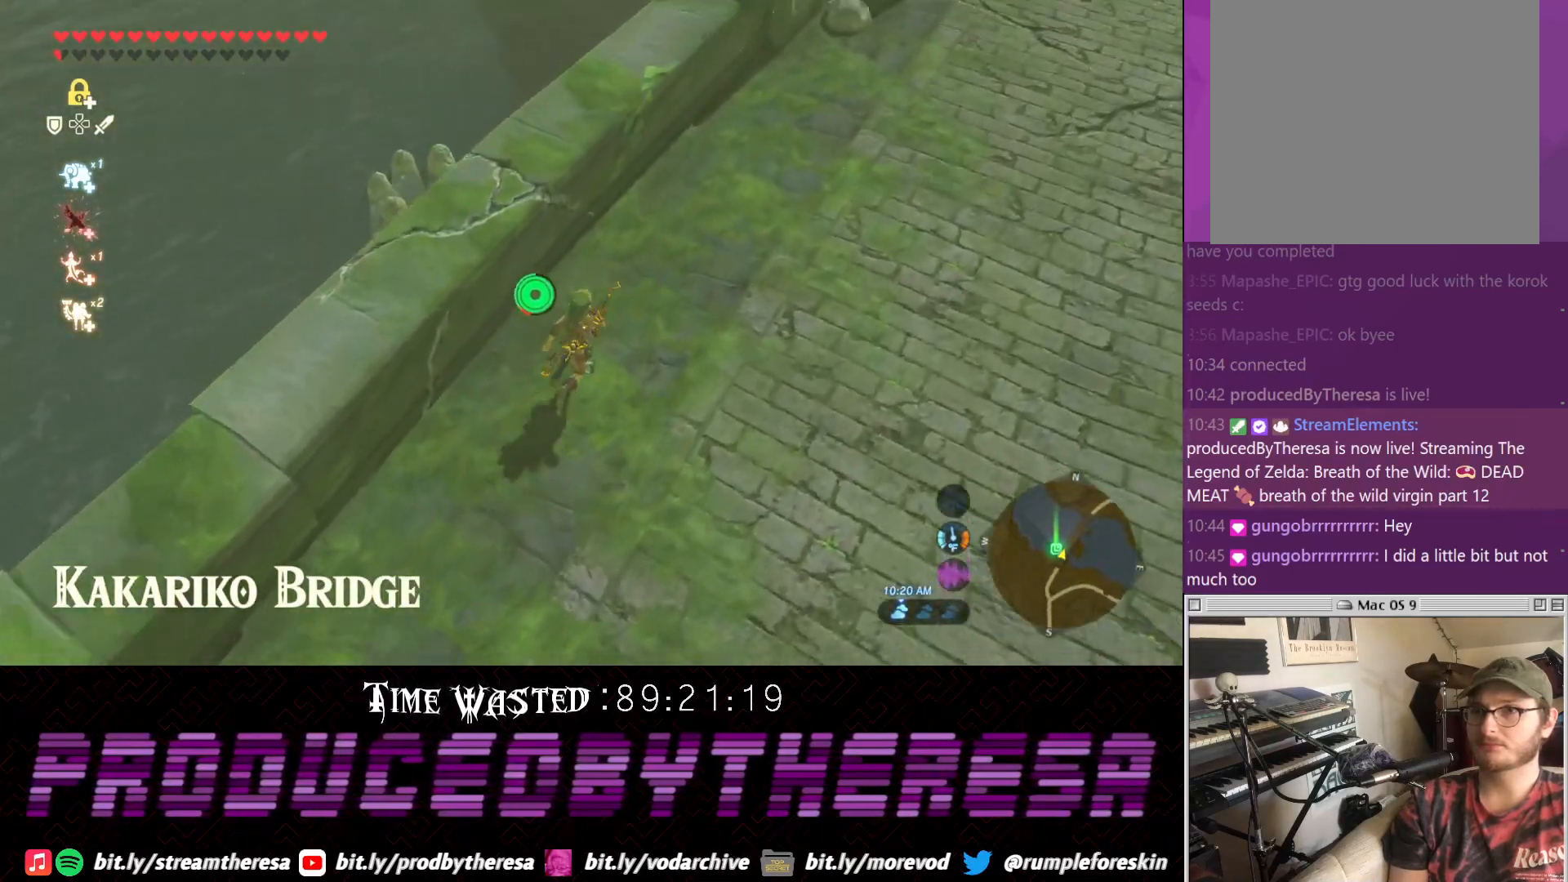
{"dt_ms": 500, "buttons": [], "left_stick": "up", "right_stick": "up-right", "events": [[83, "CROSS", "up"], [250, "right_stick", "up-right"]]}
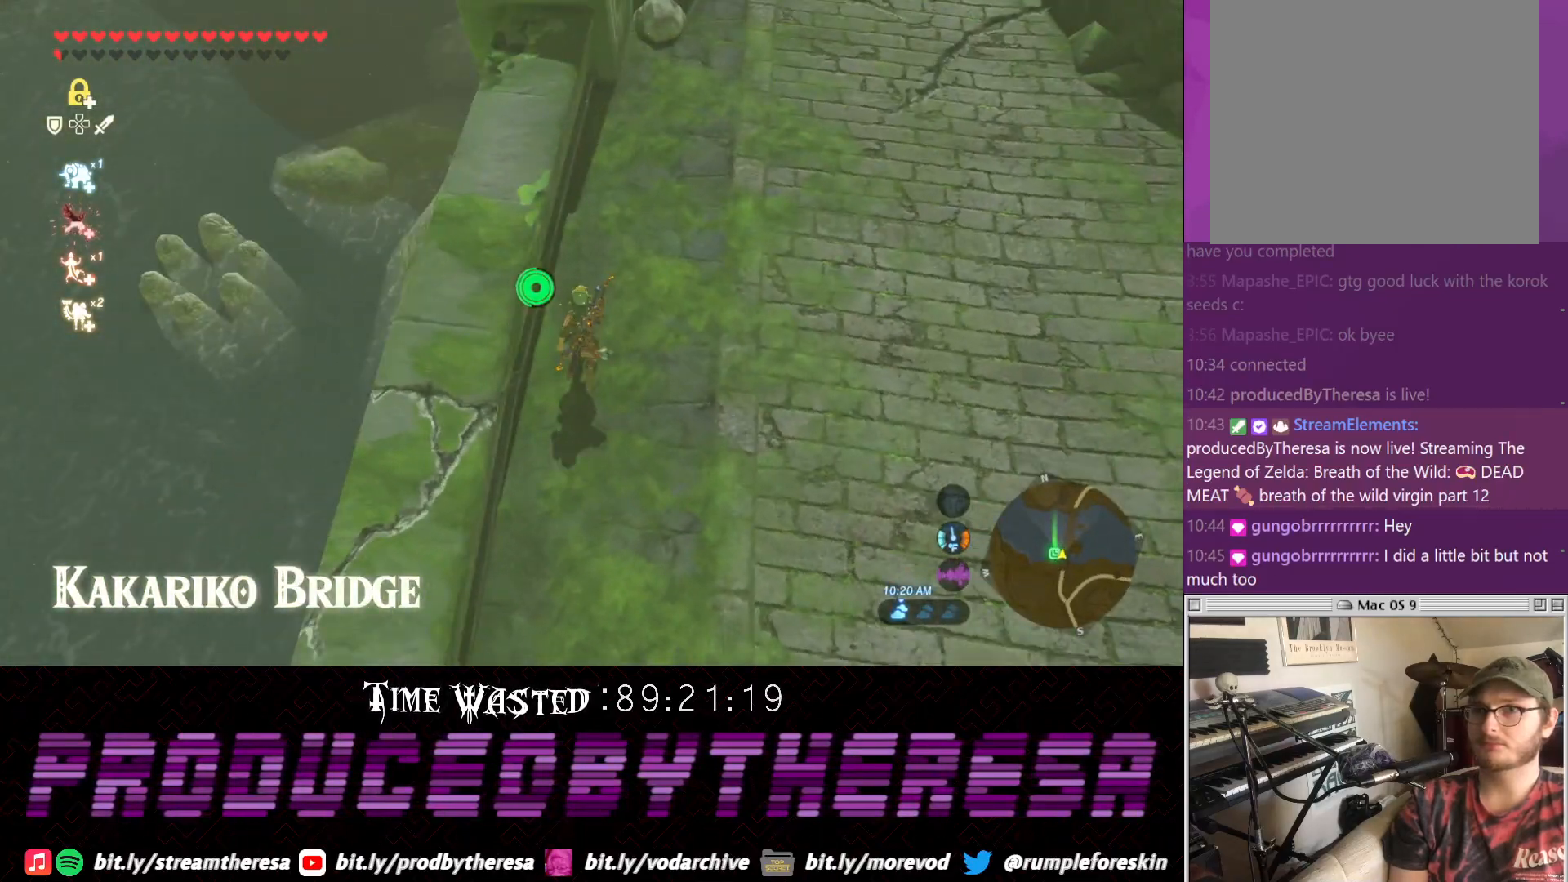
{"dt_ms": 500, "buttons": [], "left_stick": "up", "right_stick": "down", "events": [[133, "right_stick", "center"], [317, "right_stick", "down"]]}
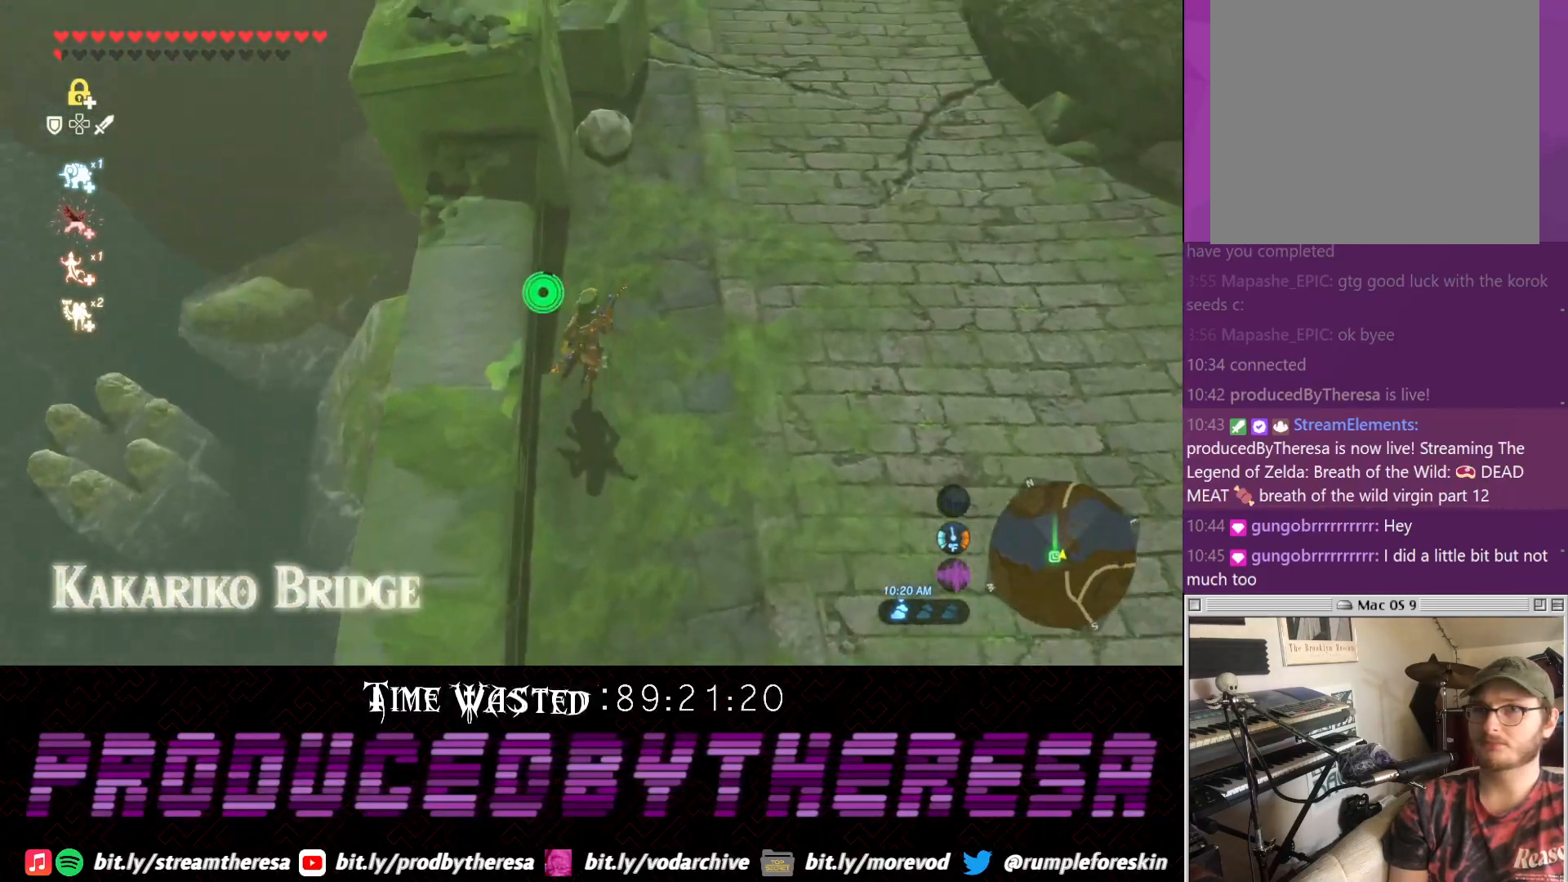
{"dt_ms": 500, "buttons": [], "left_stick": "up", "right_stick": "center", "events": [[200, "right_stick", "center"]]}
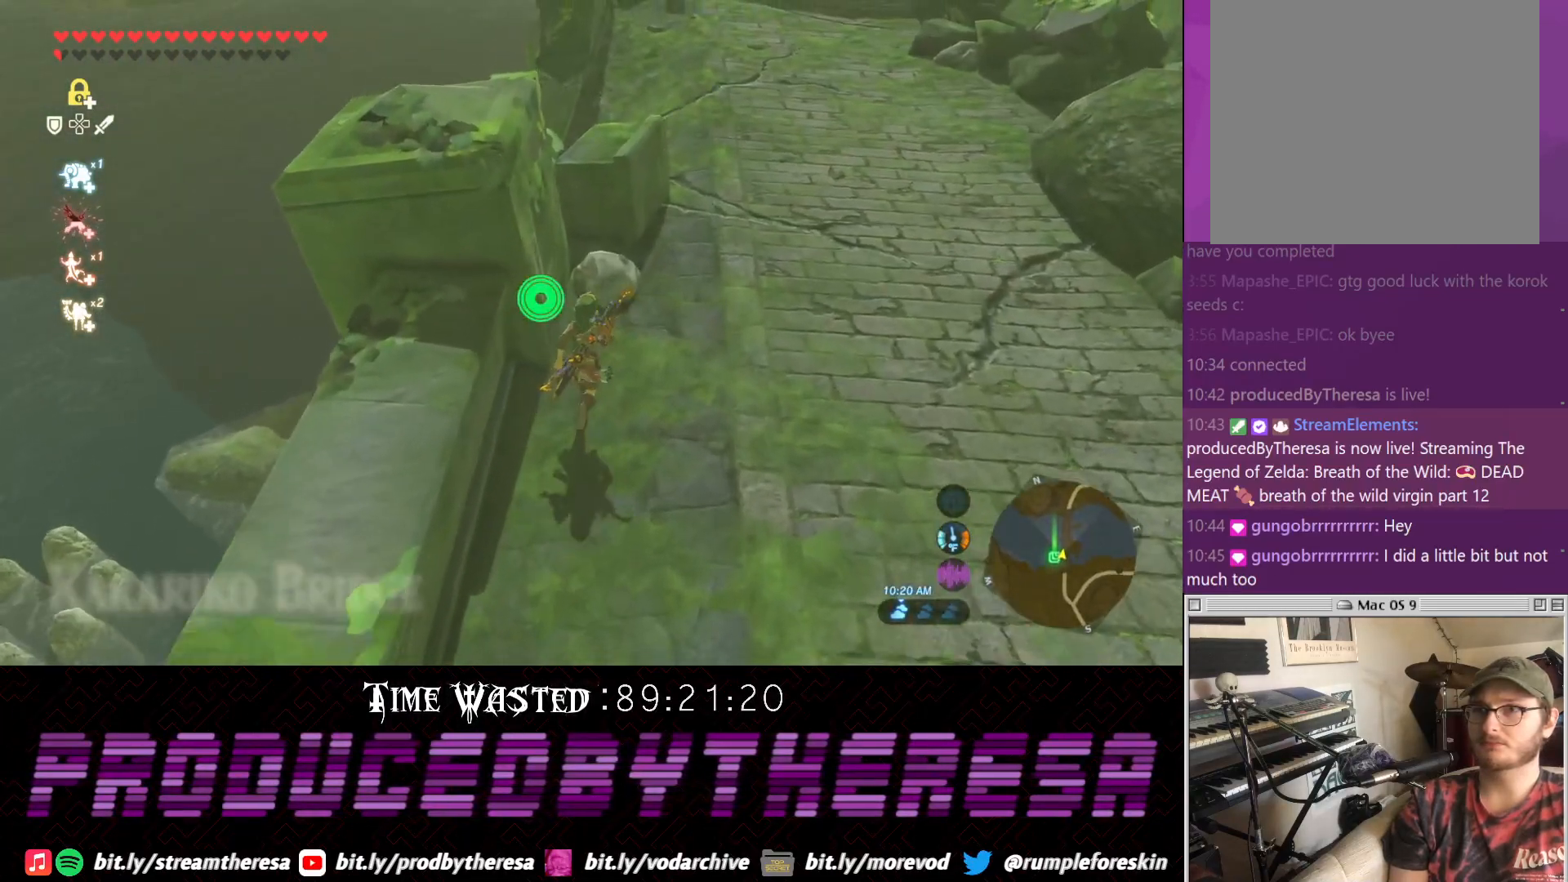
{"dt_ms": 500, "buttons": [], "left_stick": "up", "right_stick": "center", "events": [[283, "CIRCLE", "down"], [400, "CIRCLE", "up"]]}
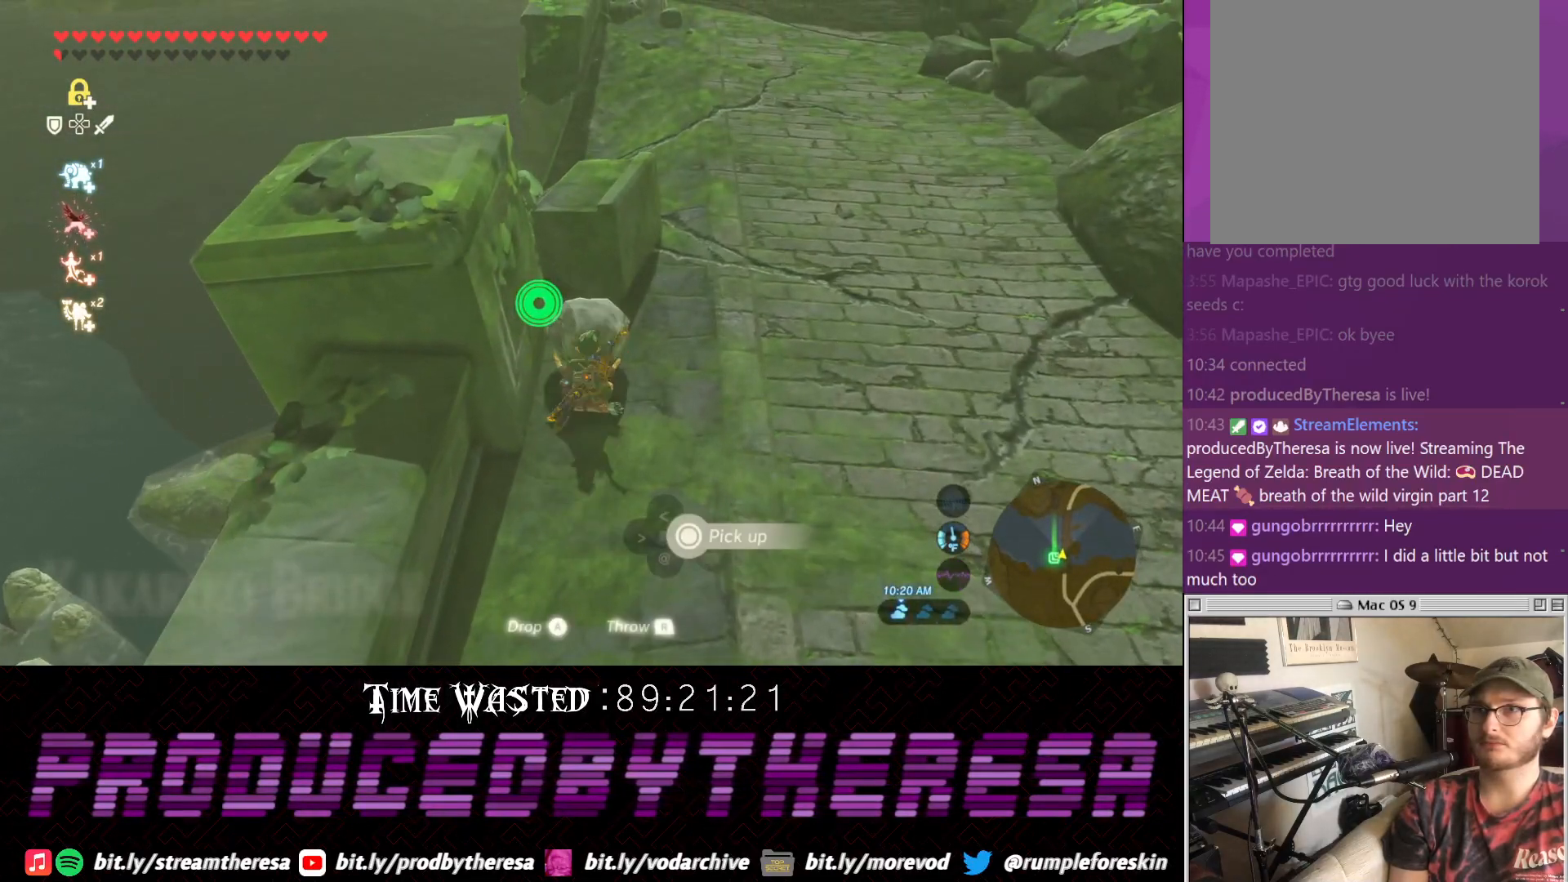
{"dt_ms": 500, "buttons": [], "left_stick": "up-right", "right_stick": "center", "events": [[217, "left_stick", "up-right"]]}
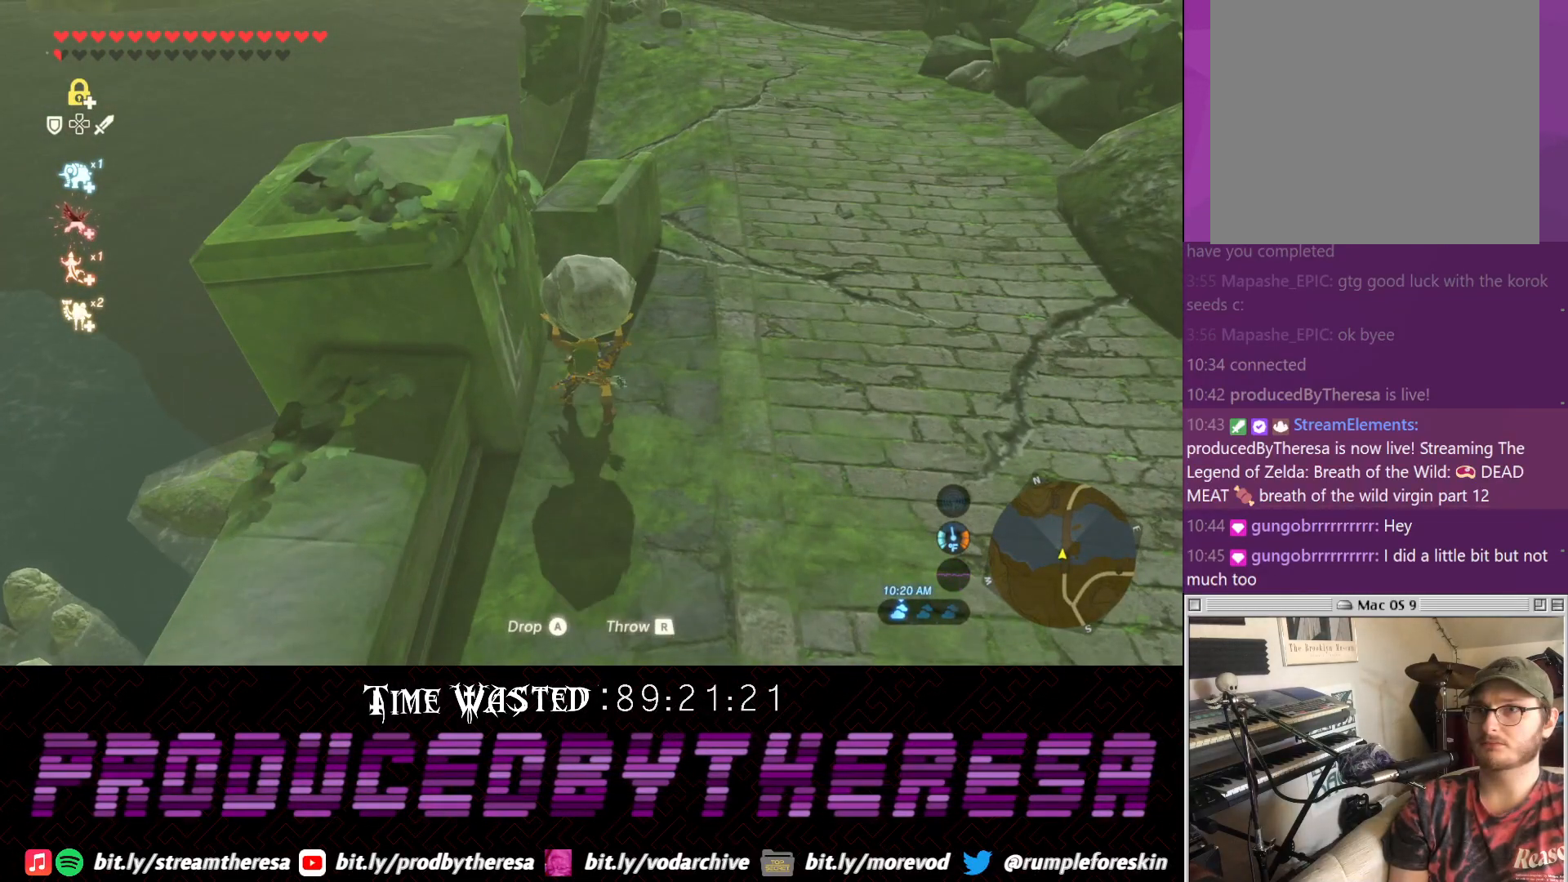
{"dt_ms": 500, "buttons": [], "left_stick": "up-right", "right_stick": "center", "events": [[283, "right_stick", "down-left"], [450, "right_stick", "center"]]}